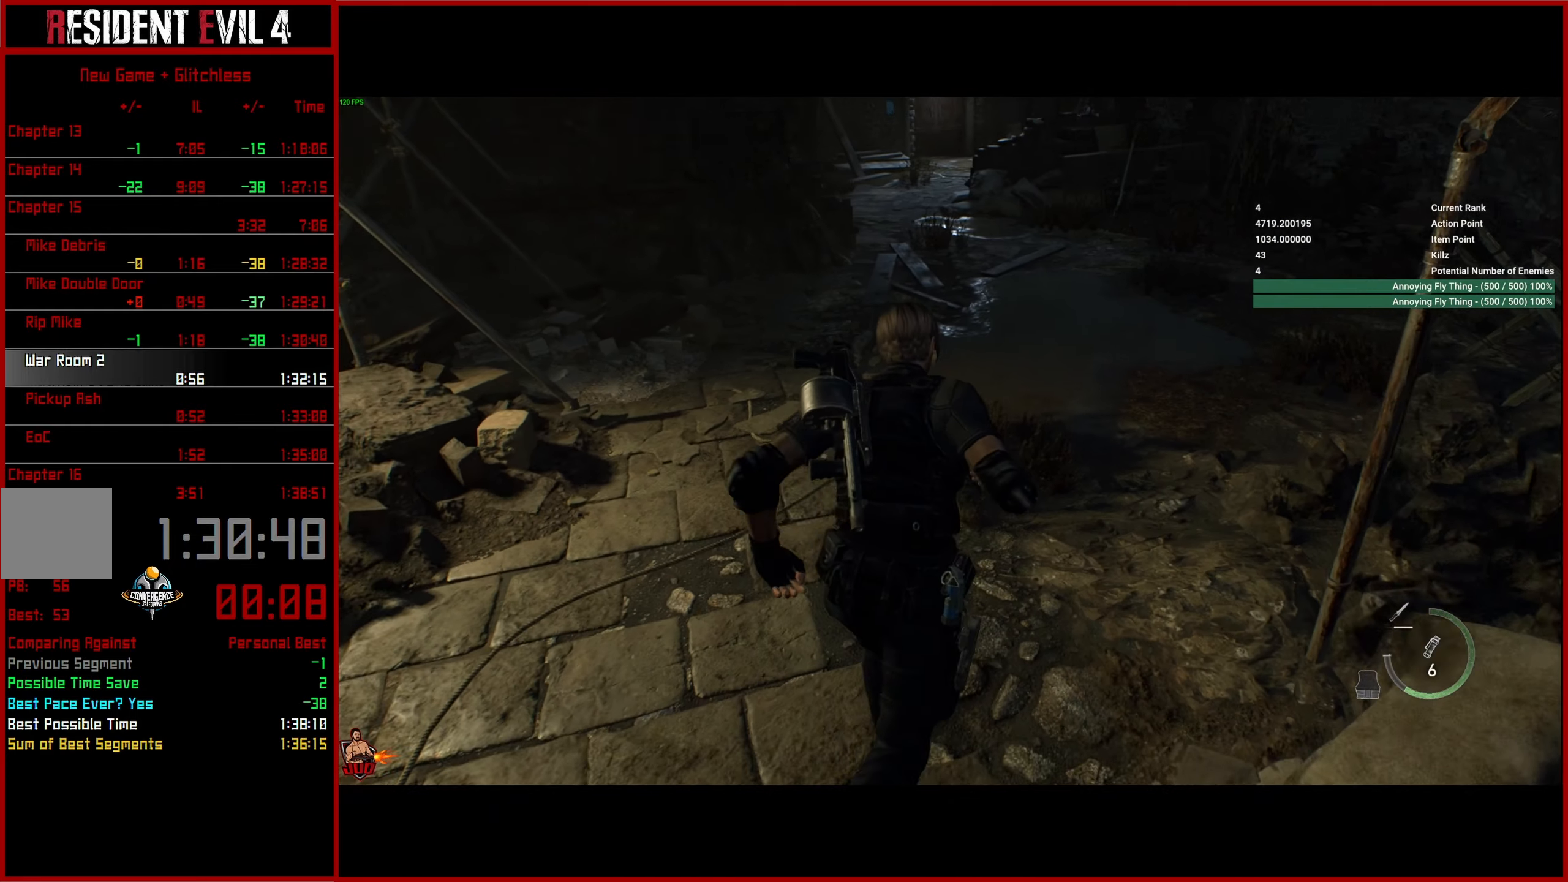
Gameplay with a controller (PlayStation layout); each line is a JSON object with the inputs held at the frame after it. "events" lists button and stick changes between this image and that frame as [ms after this image, input, new state], when the widget could be followed in between.
{"buttons": [], "left_stick": "up", "right_stick": "center", "events": [[200, "right_stick", "center"]]}
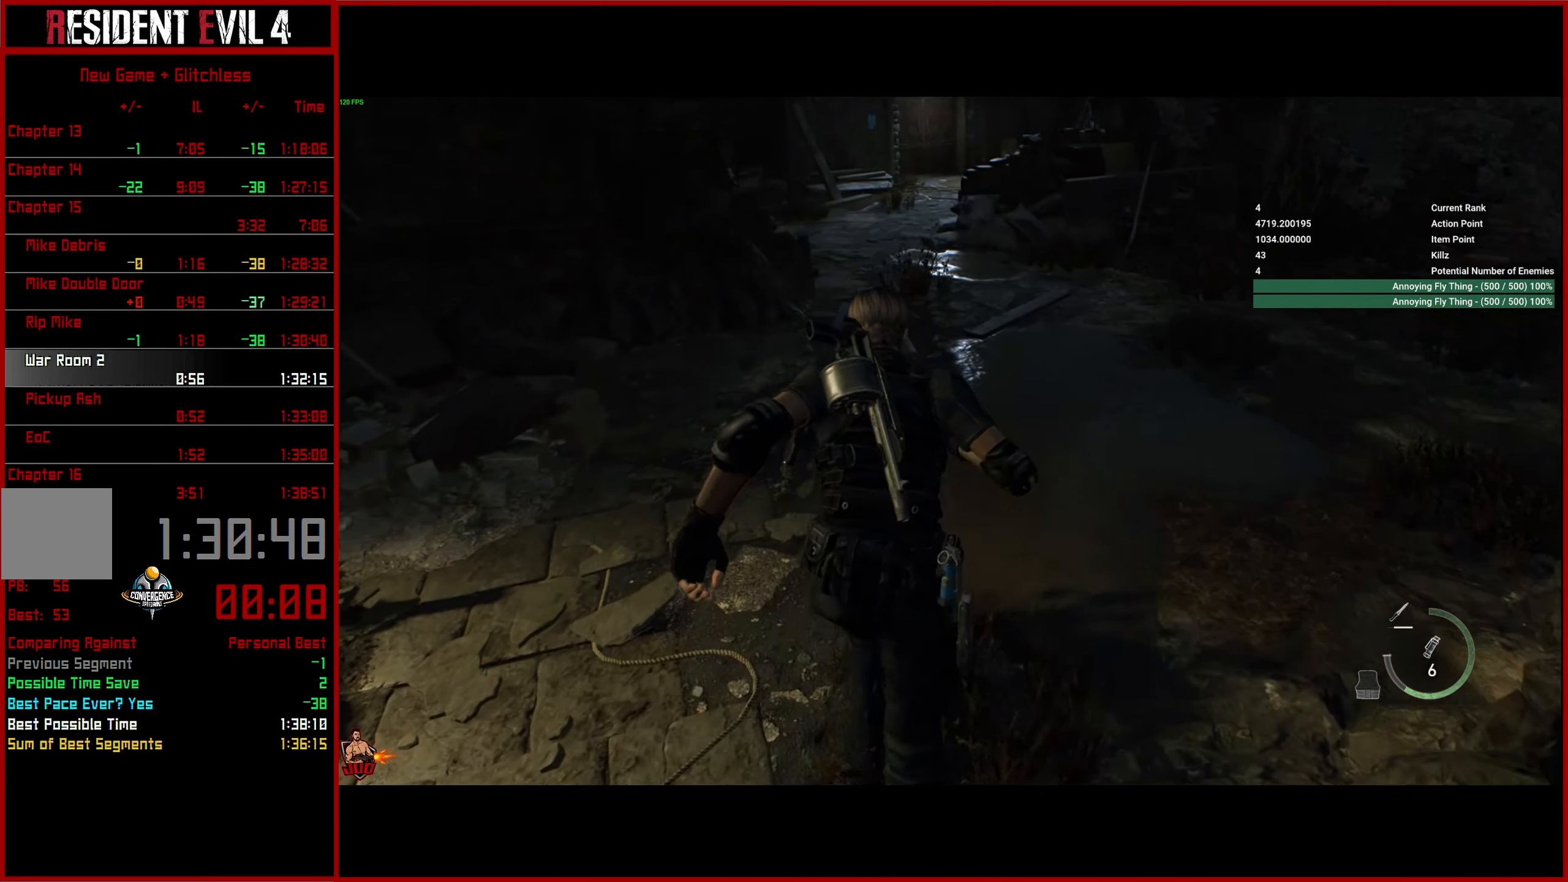
{"buttons": [], "left_stick": "up", "right_stick": "center", "events": [[83, "right_stick", "down"], [300, "right_stick", "center"]]}
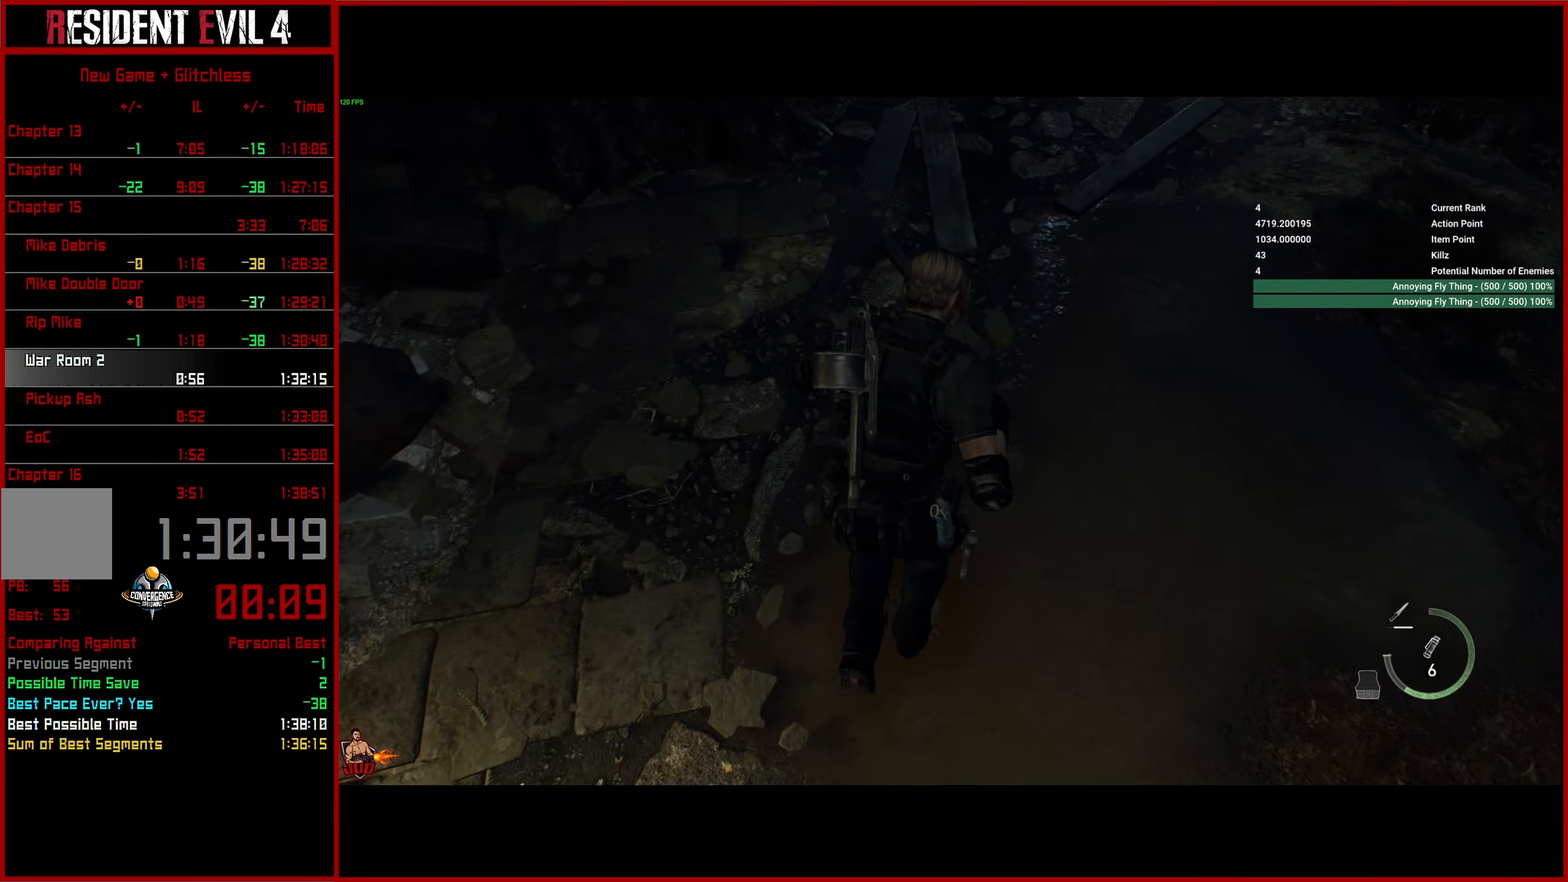
{"buttons": [], "left_stick": "up", "right_stick": "center", "events": []}
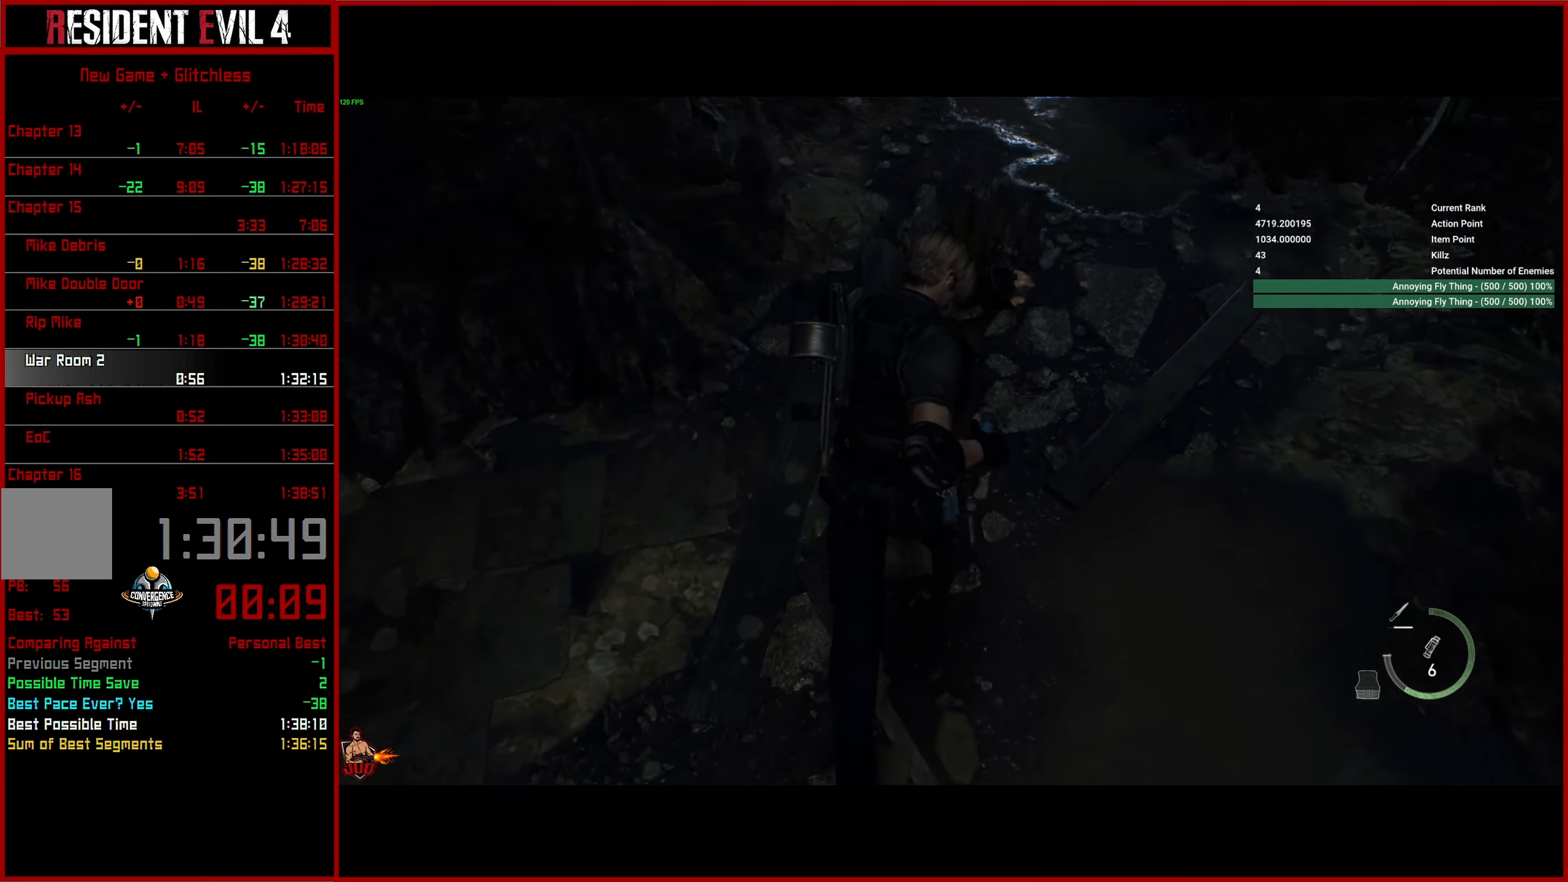
{"buttons": [], "left_stick": "up", "right_stick": "up", "events": [[150, "right_stick", "up"]]}
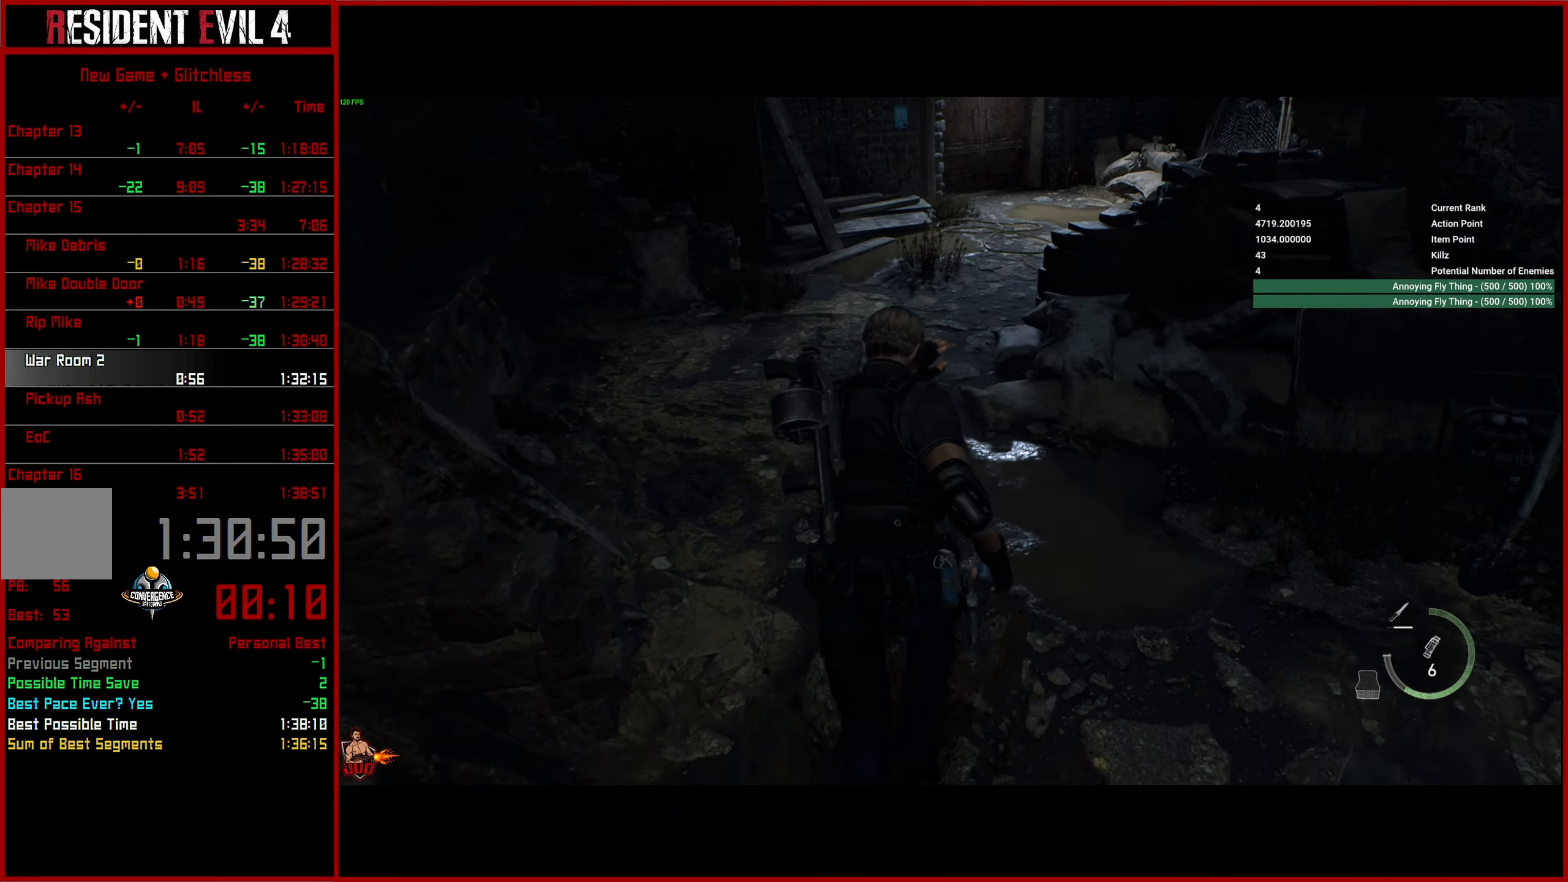
{"buttons": [], "left_stick": "up", "right_stick": "up", "events": []}
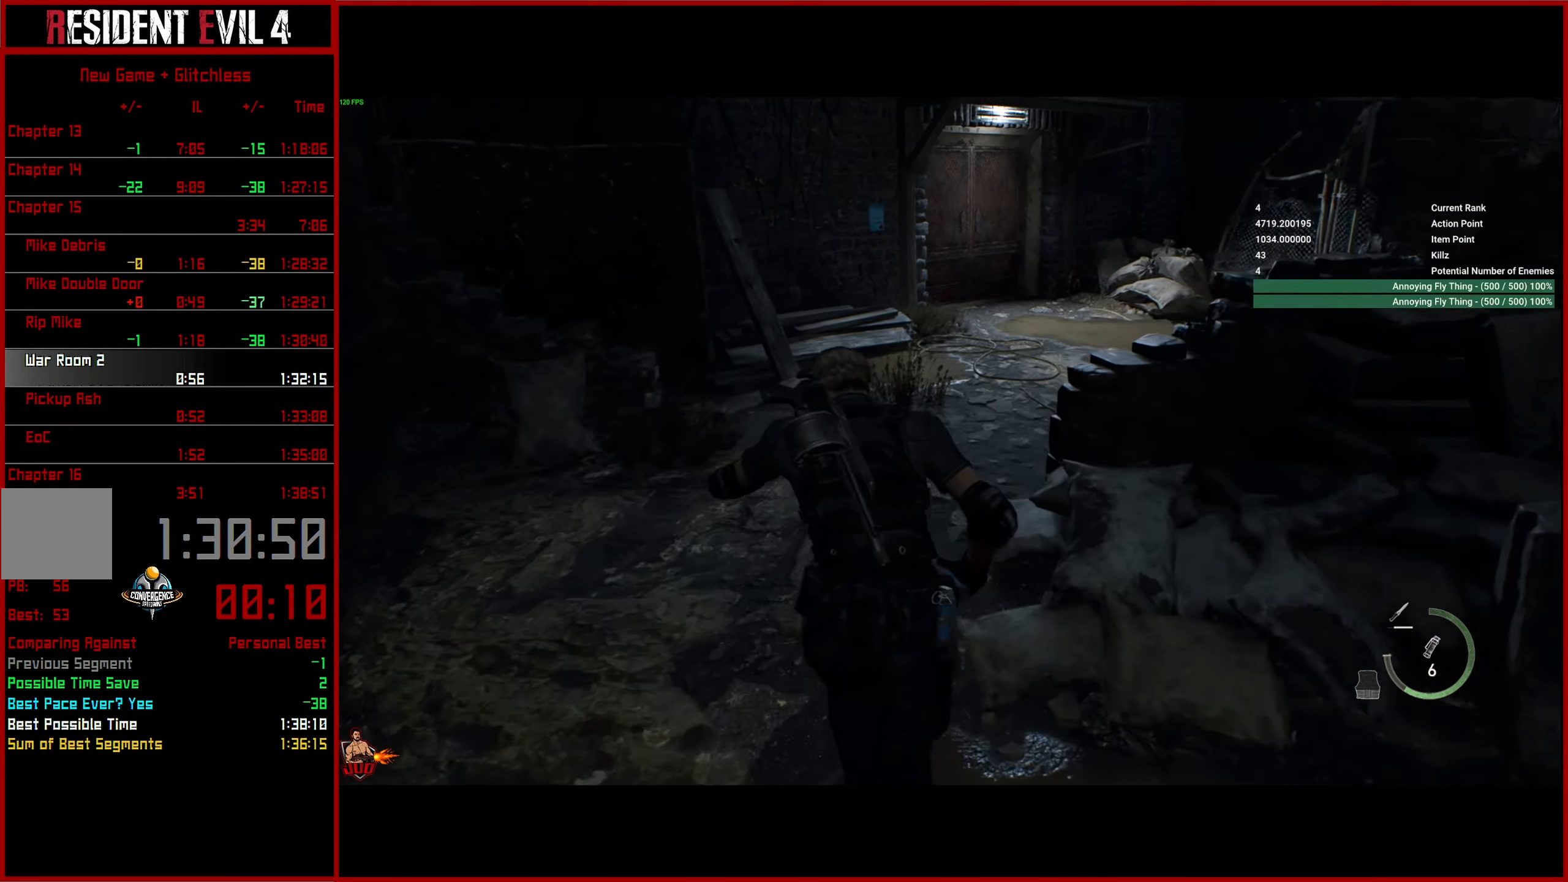
{"buttons": [], "left_stick": "up", "right_stick": "center", "events": [[283, "right_stick", "center"]]}
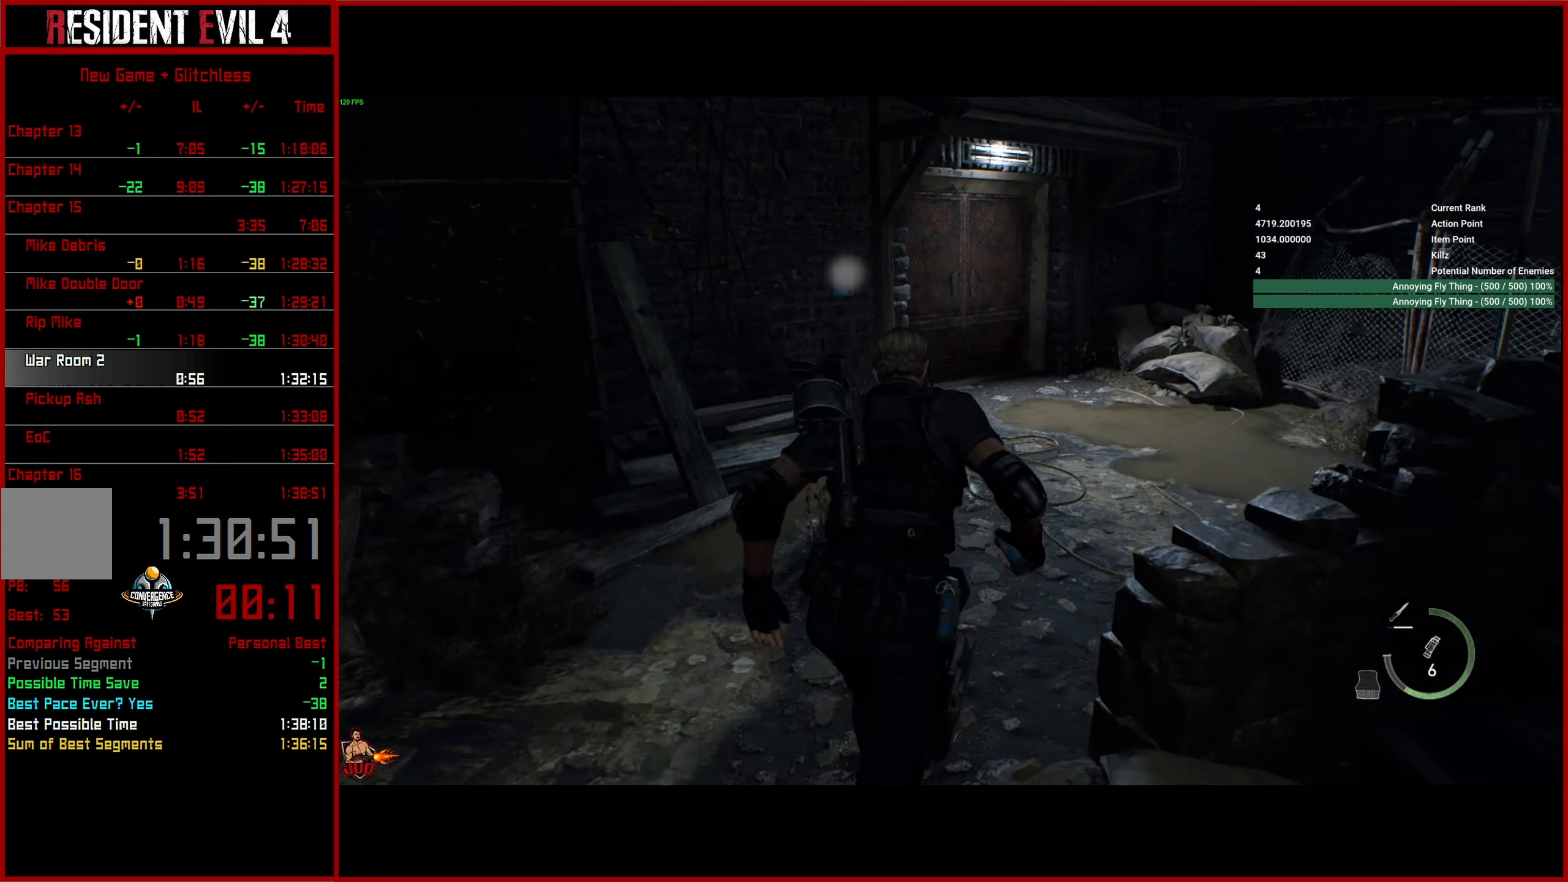
{"buttons": [], "left_stick": "up", "right_stick": "center", "events": []}
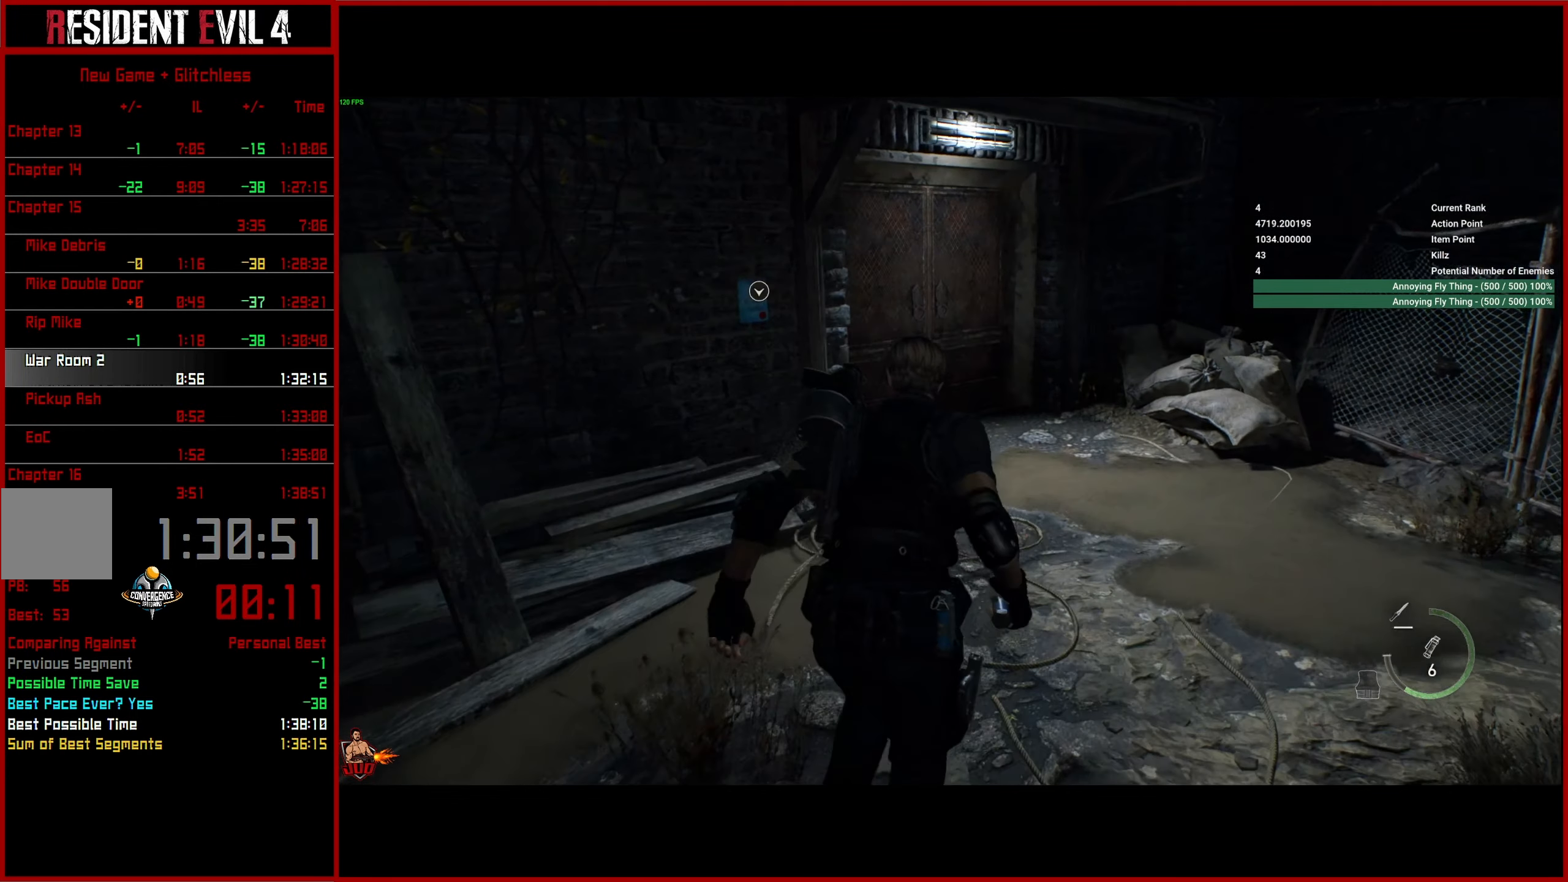
{"buttons": [], "left_stick": "up", "right_stick": "left", "events": [[433, "right_stick", "left"]]}
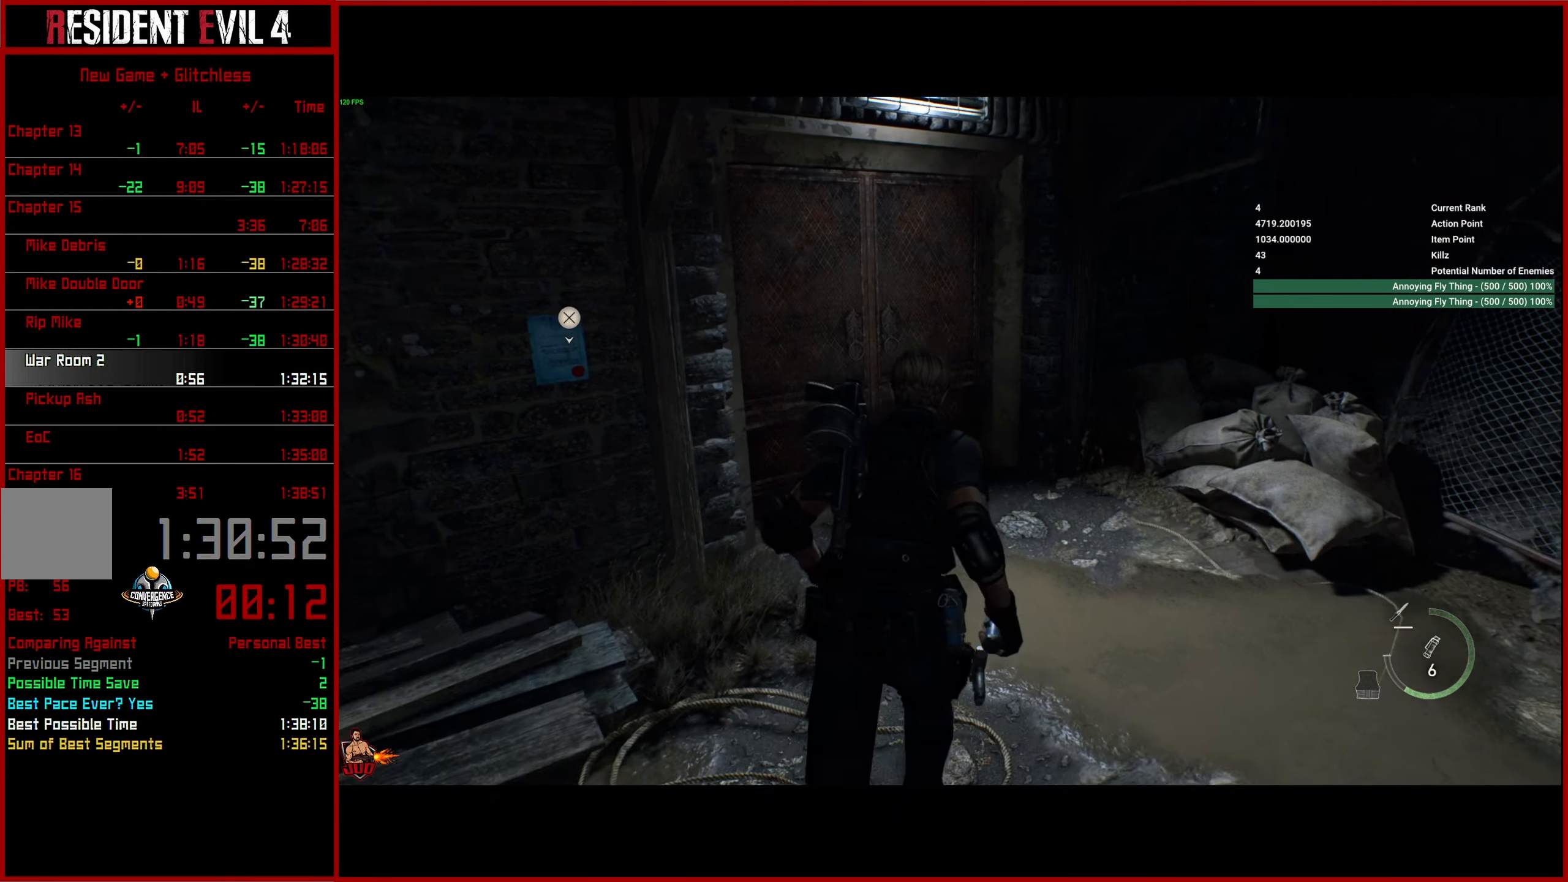
{"buttons": [], "left_stick": "up", "right_stick": "left", "events": []}
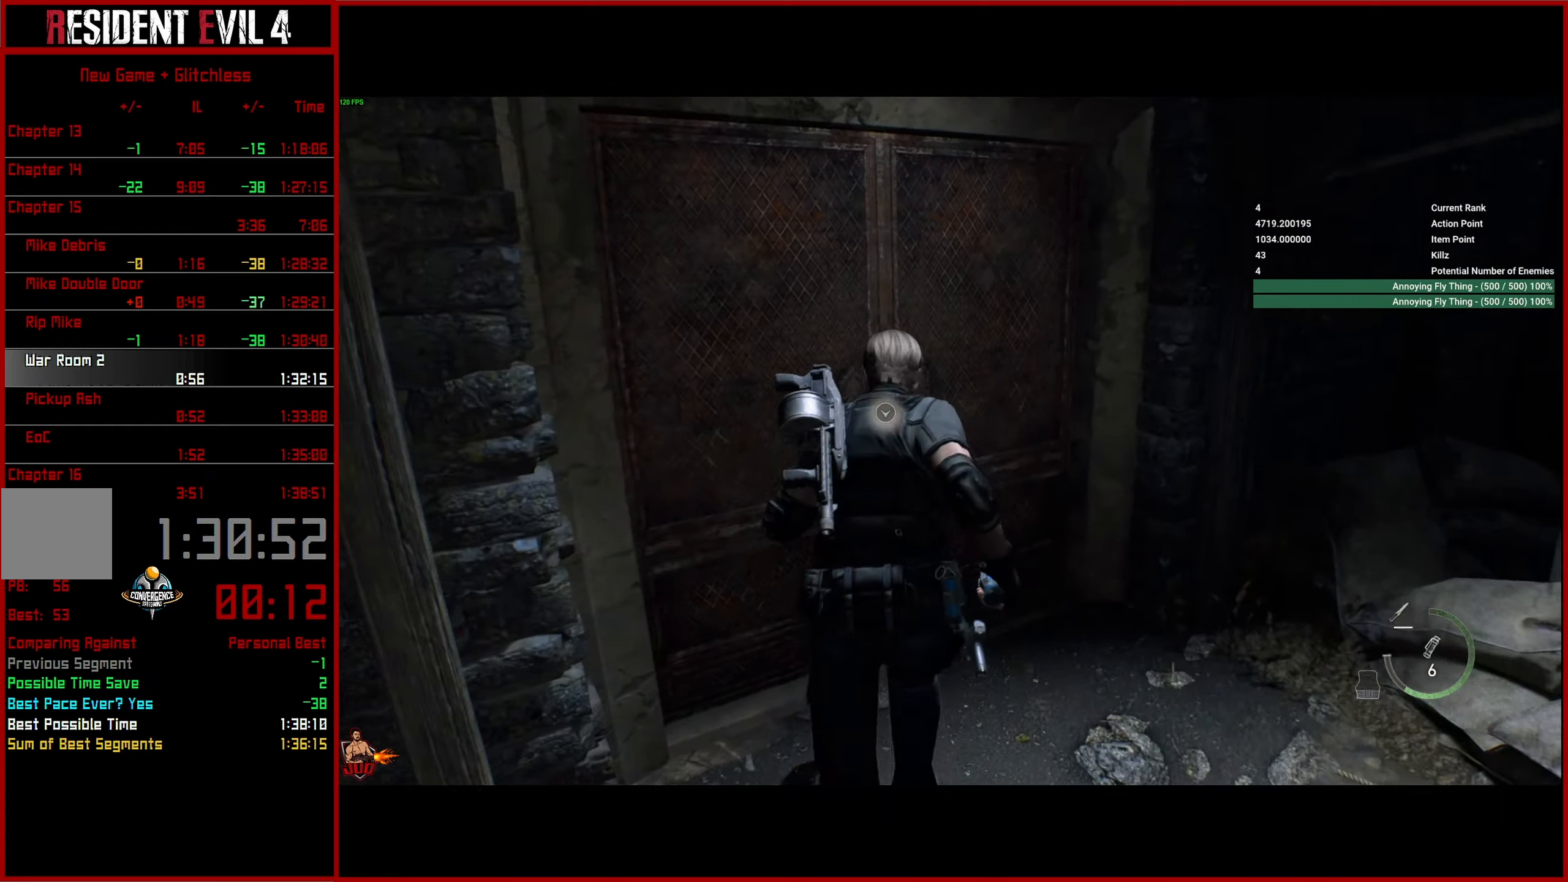
{"buttons": [], "left_stick": "up", "right_stick": "left", "events": []}
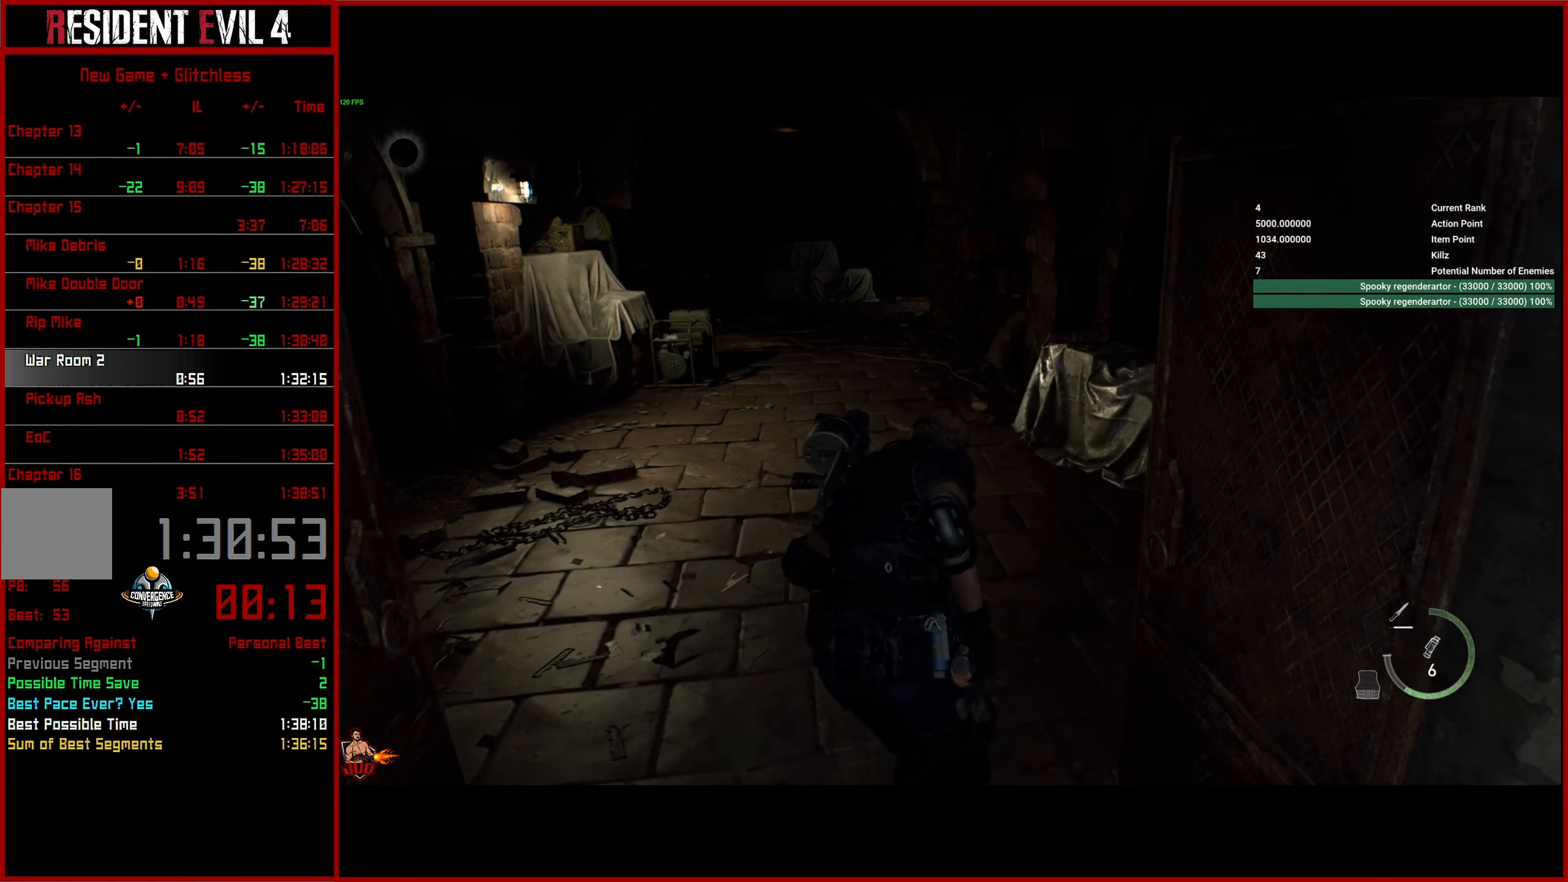
{"buttons": [], "left_stick": "up", "right_stick": "center", "events": [[400, "right_stick", "center"]]}
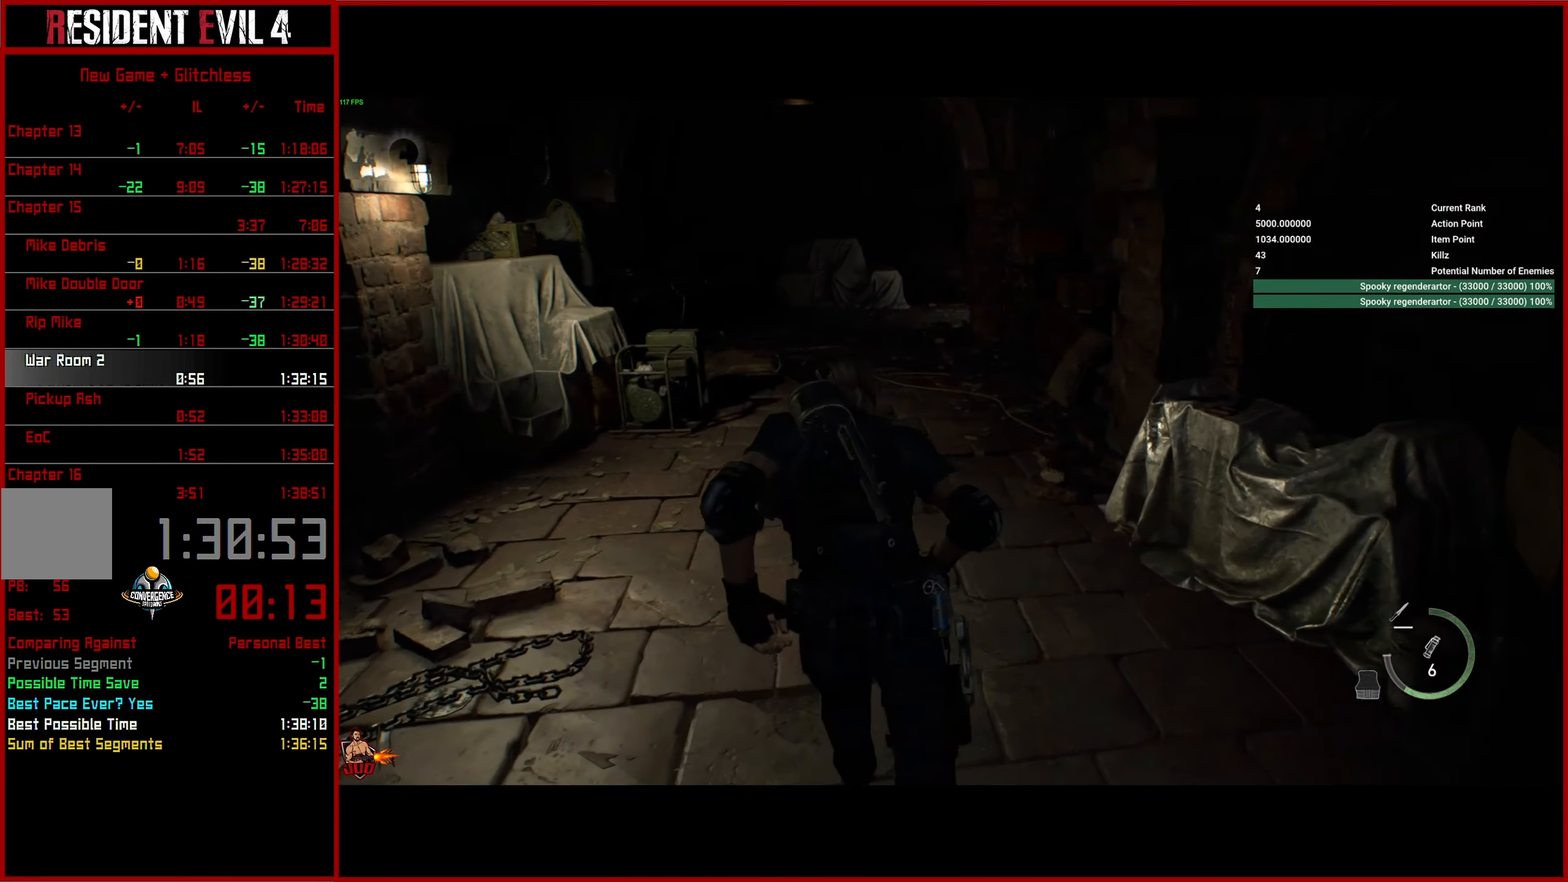
{"buttons": [], "left_stick": "up", "right_stick": "right", "events": [[383, "right_stick", "right"]]}
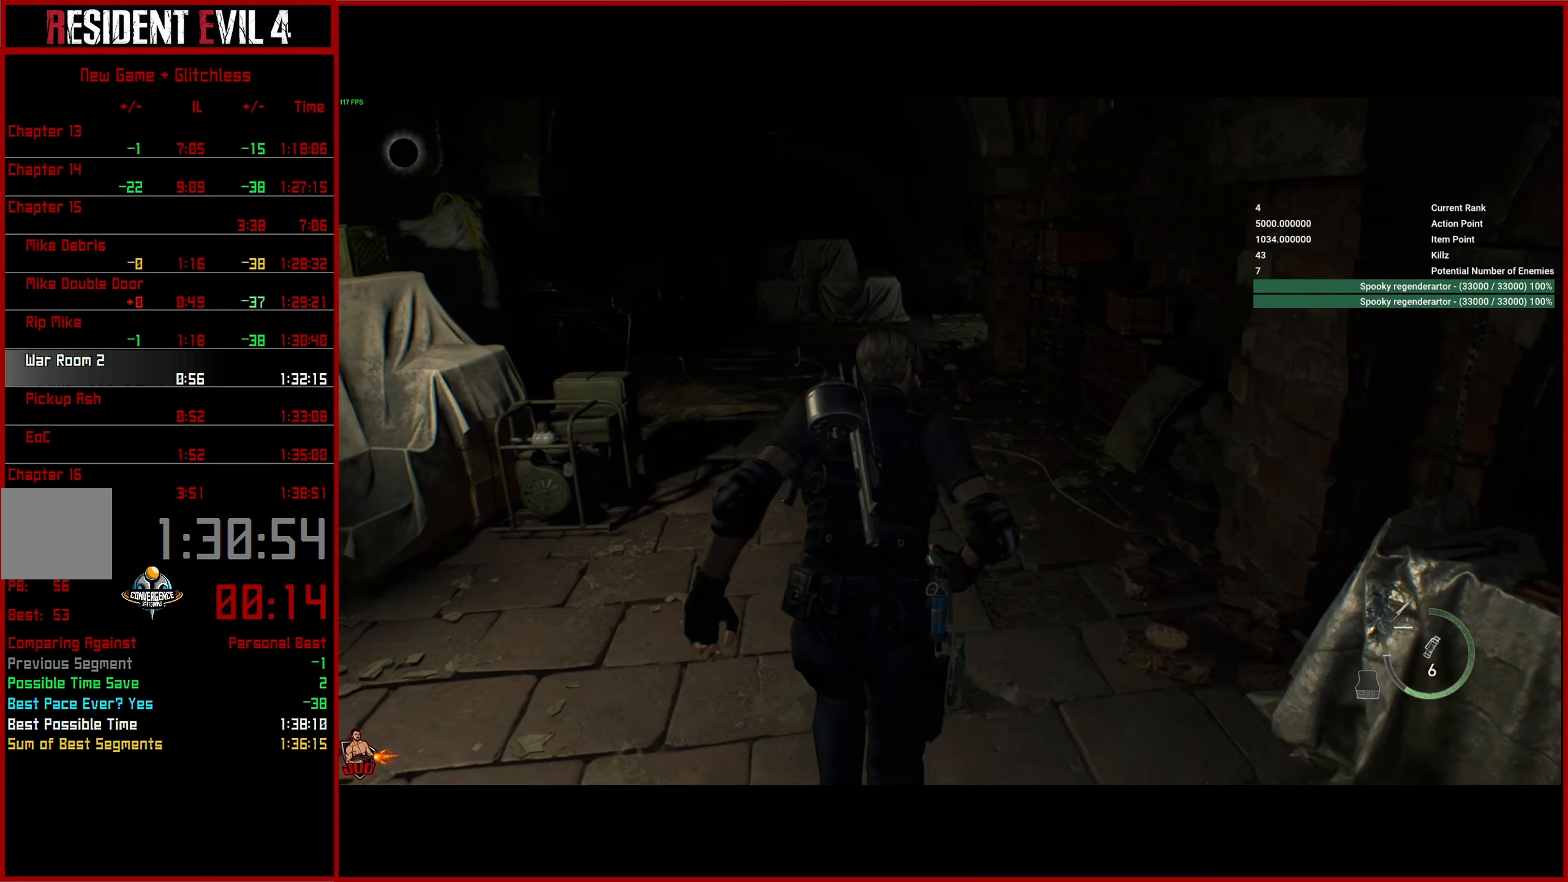
{"buttons": [], "left_stick": "up", "right_stick": "right", "events": []}
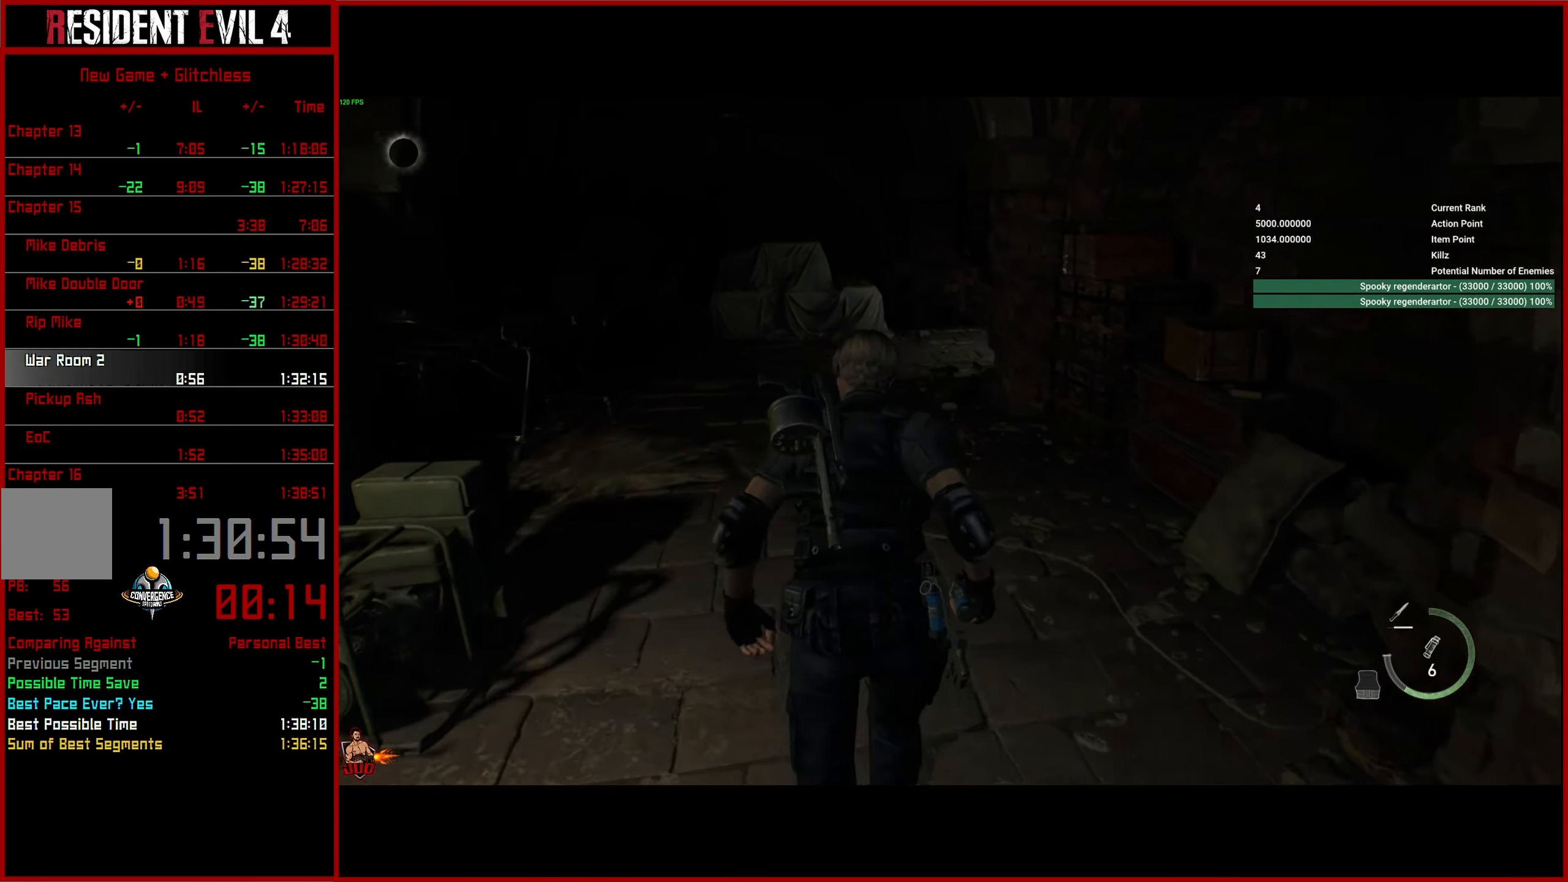
{"buttons": [], "left_stick": "up", "right_stick": "right", "events": []}
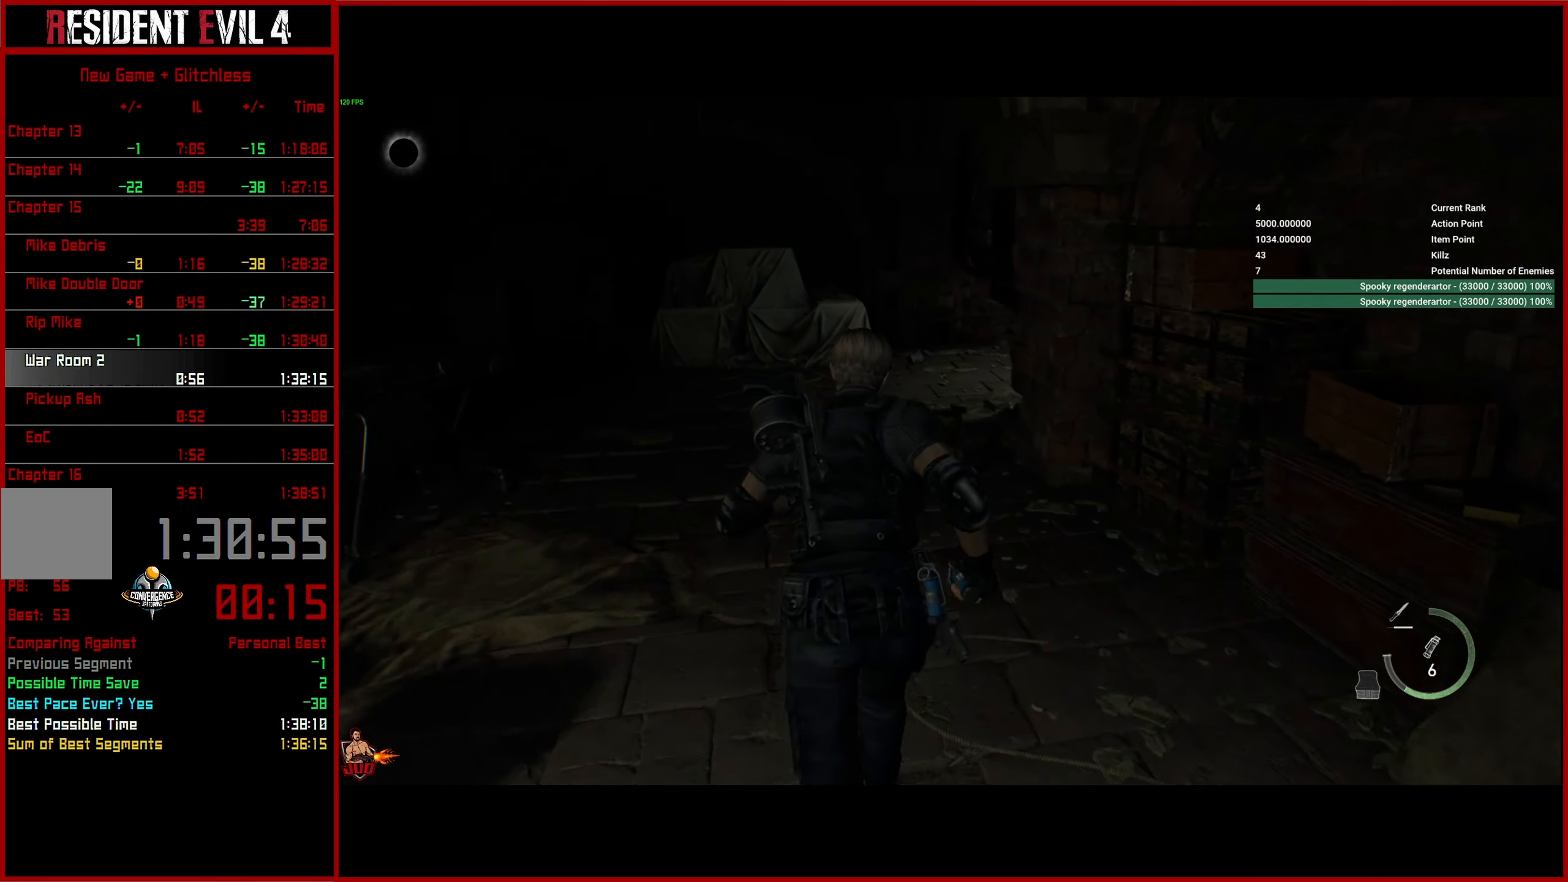
{"buttons": [], "left_stick": "up", "right_stick": "right", "events": []}
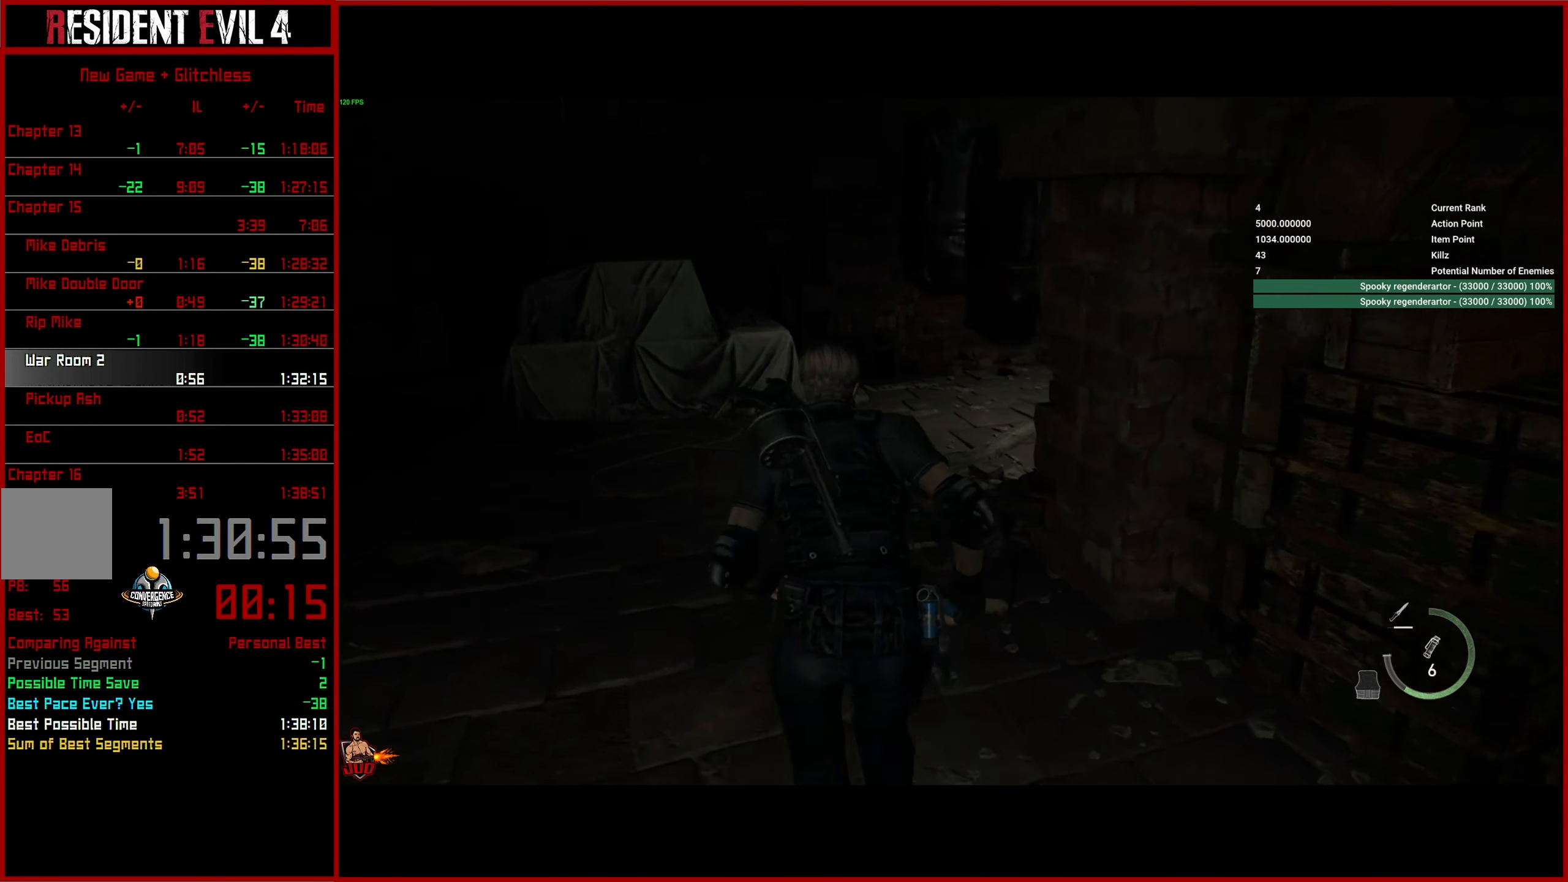
{"buttons": [], "left_stick": "up", "right_stick": "right", "events": []}
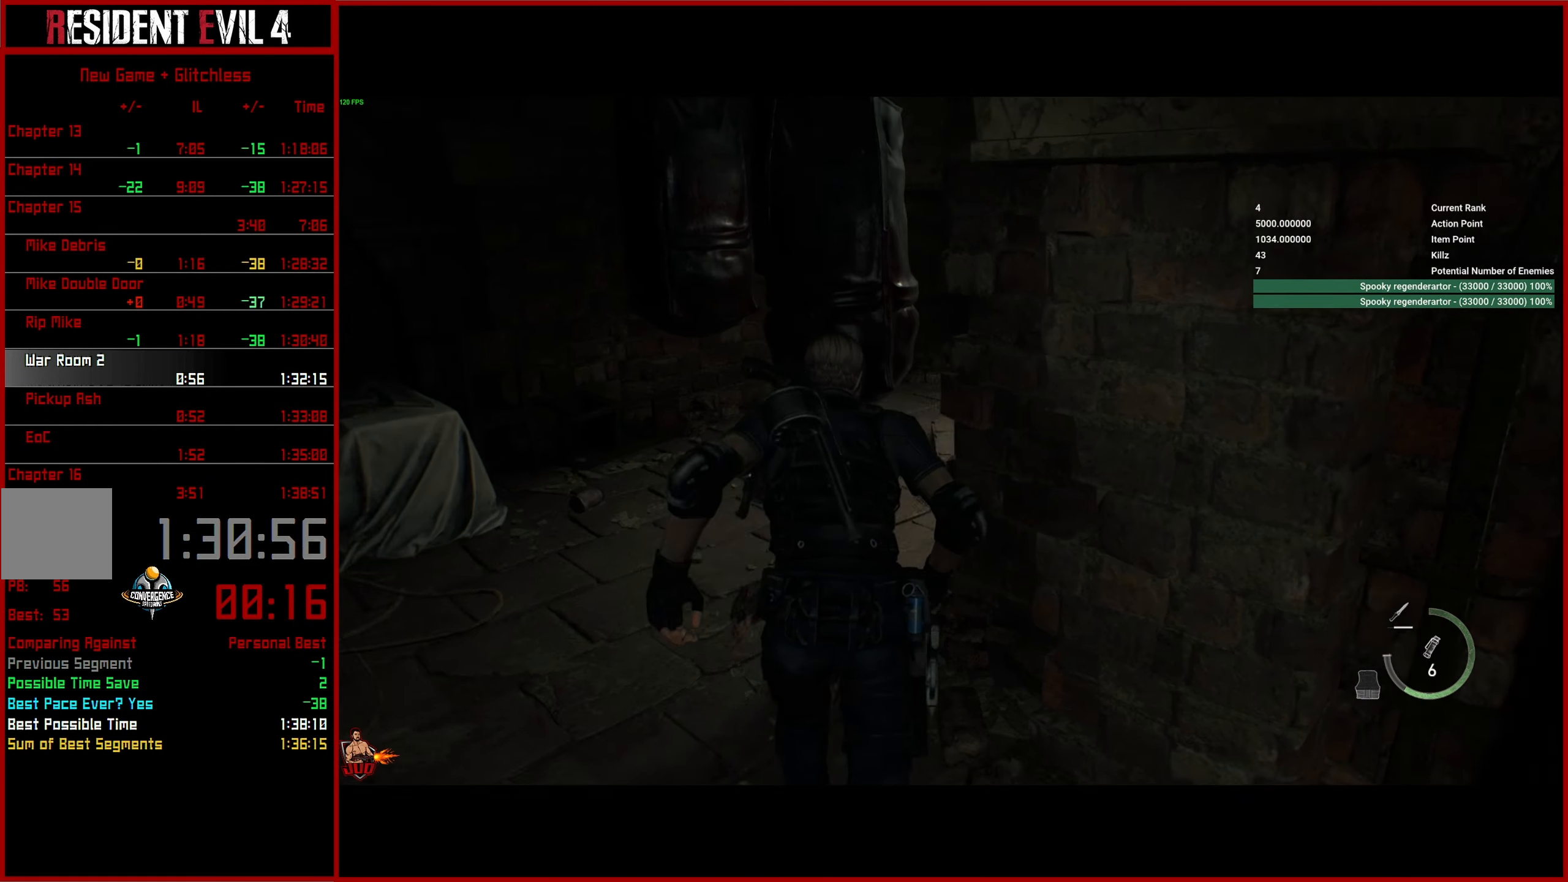
{"buttons": [], "left_stick": "up", "right_stick": "right", "events": []}
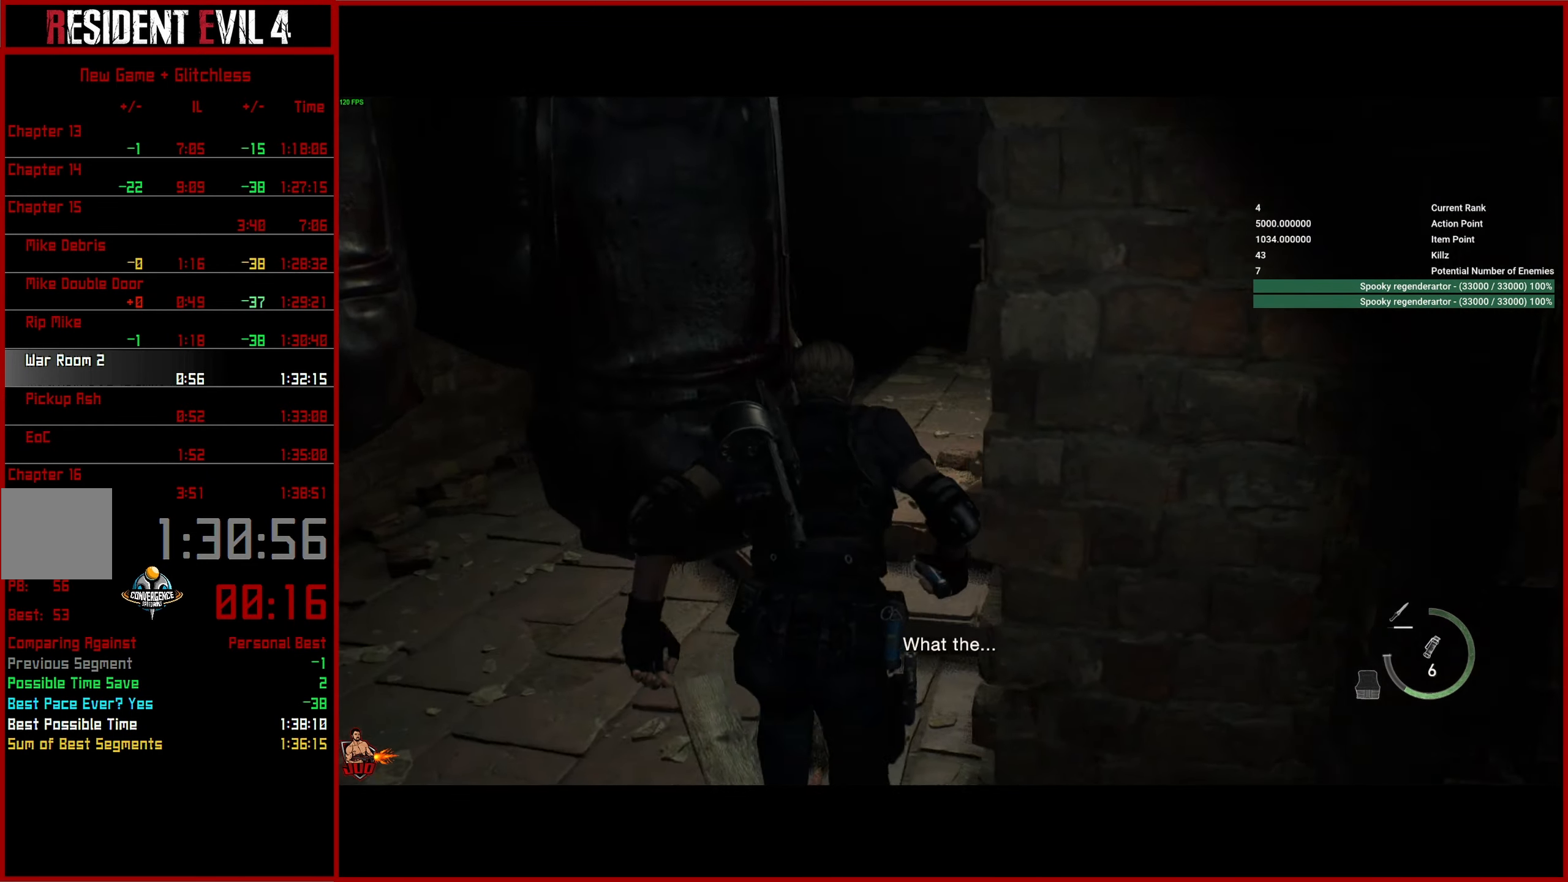
{"buttons": [], "left_stick": "up", "right_stick": "right", "events": []}
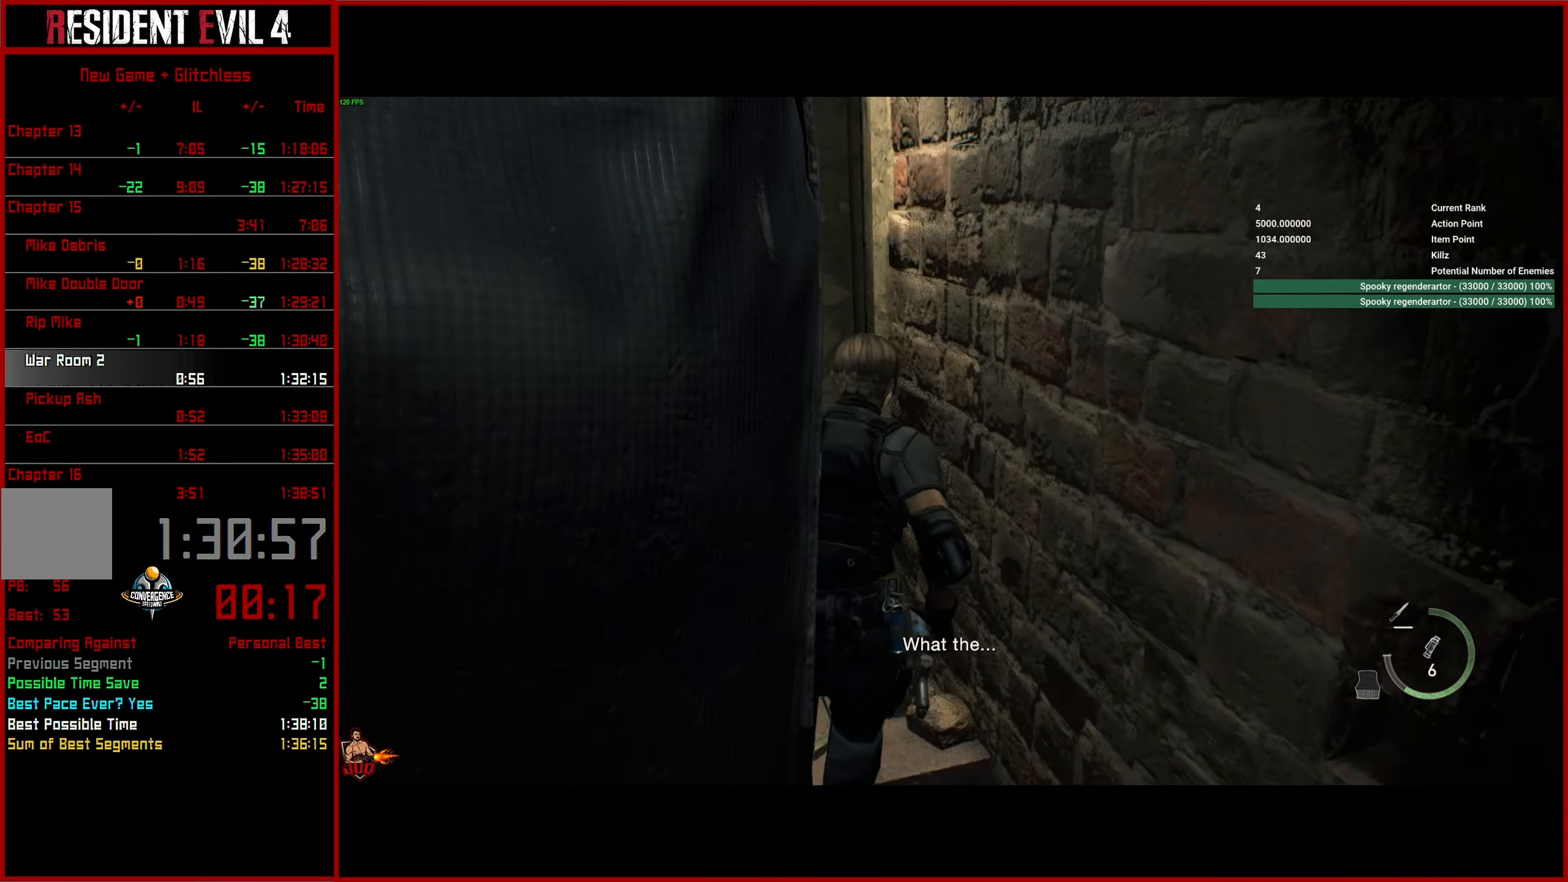
{"buttons": [], "left_stick": "up", "right_stick": "right", "events": []}
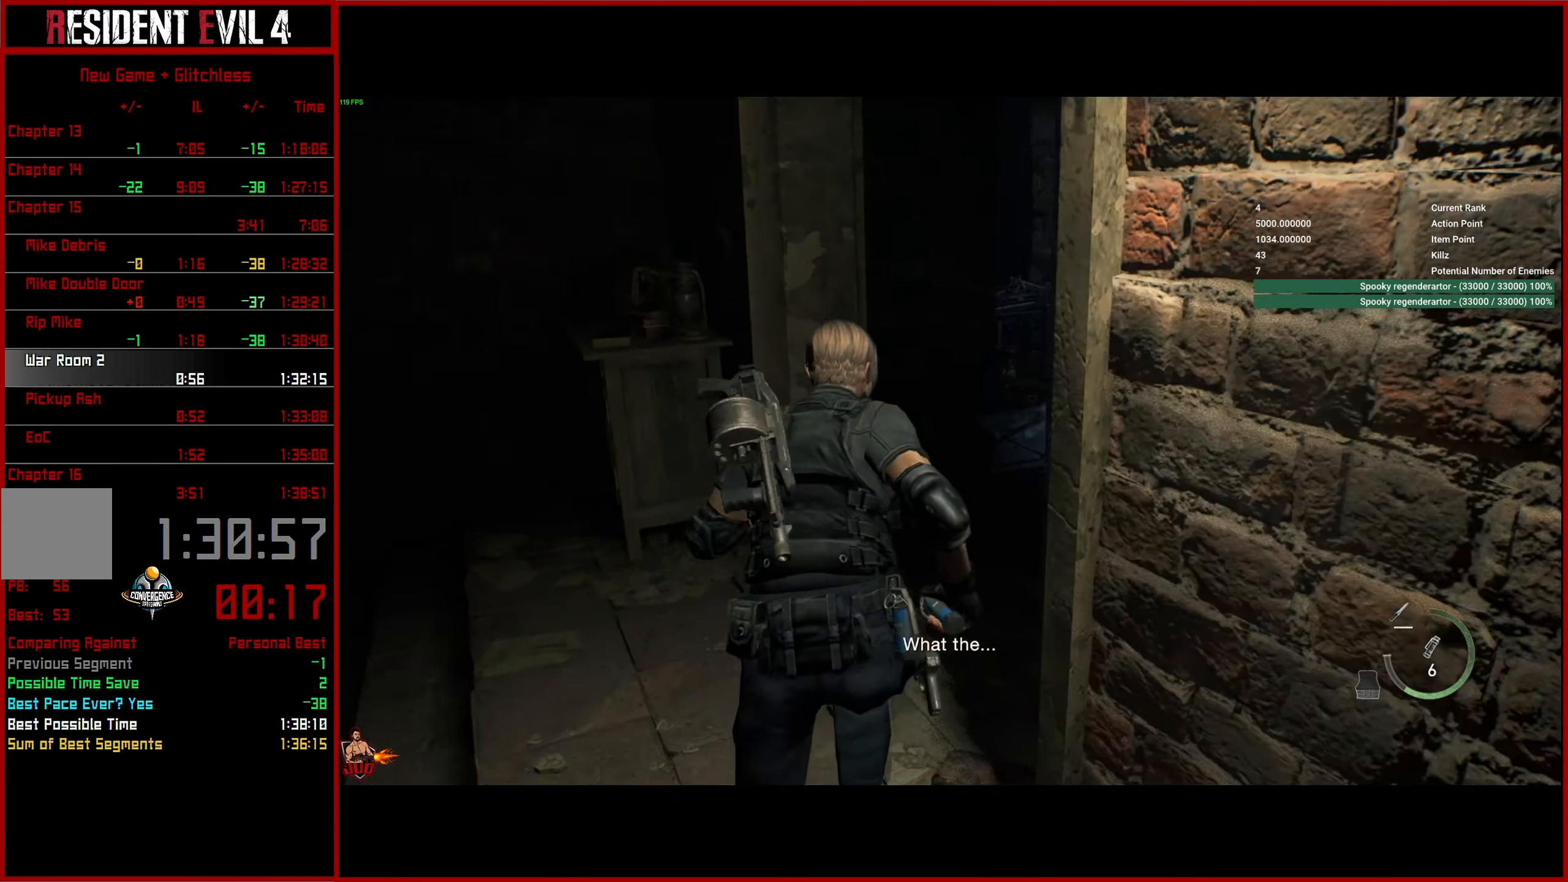
{"buttons": [], "left_stick": "up", "right_stick": "center", "events": [[184, "right_stick", "center"]]}
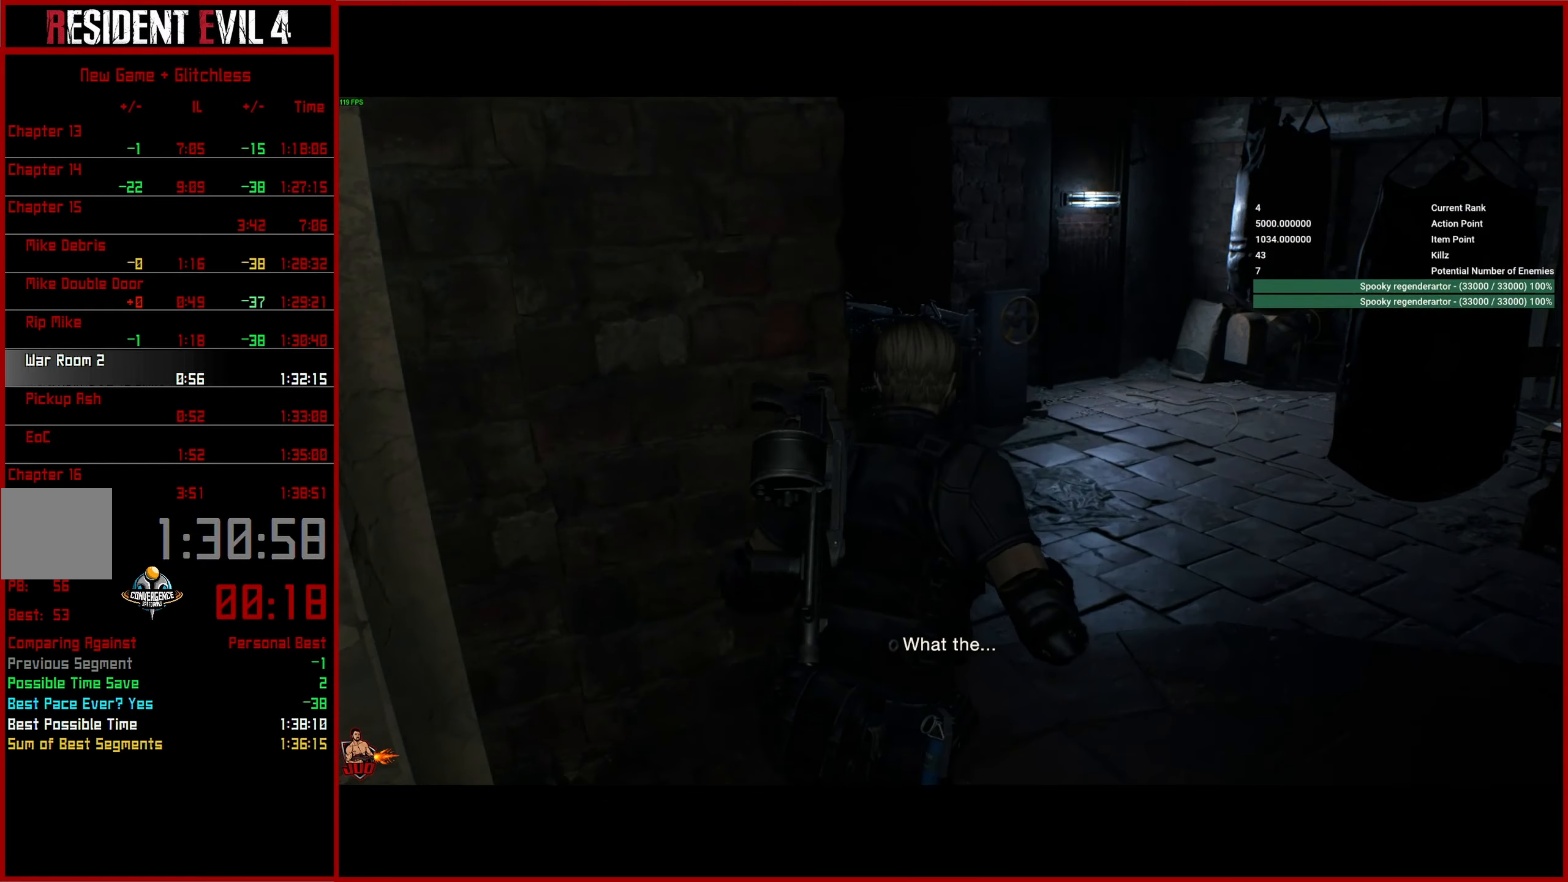
{"buttons": [], "left_stick": "up", "right_stick": "left", "events": [[267, "right_stick", "left"]]}
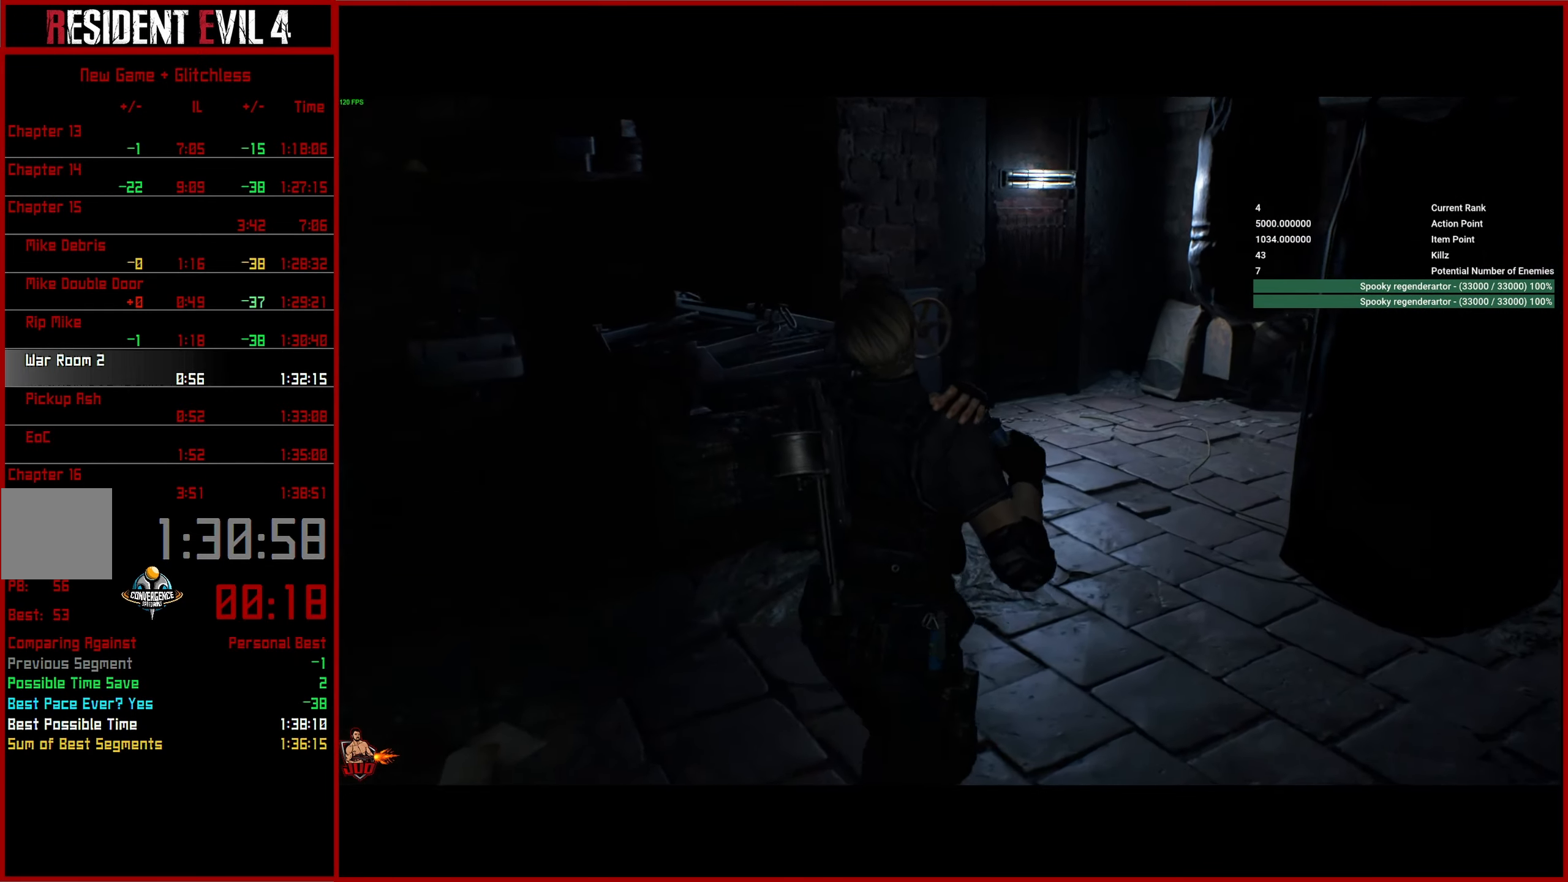
{"buttons": [], "left_stick": "up", "right_stick": "left", "events": []}
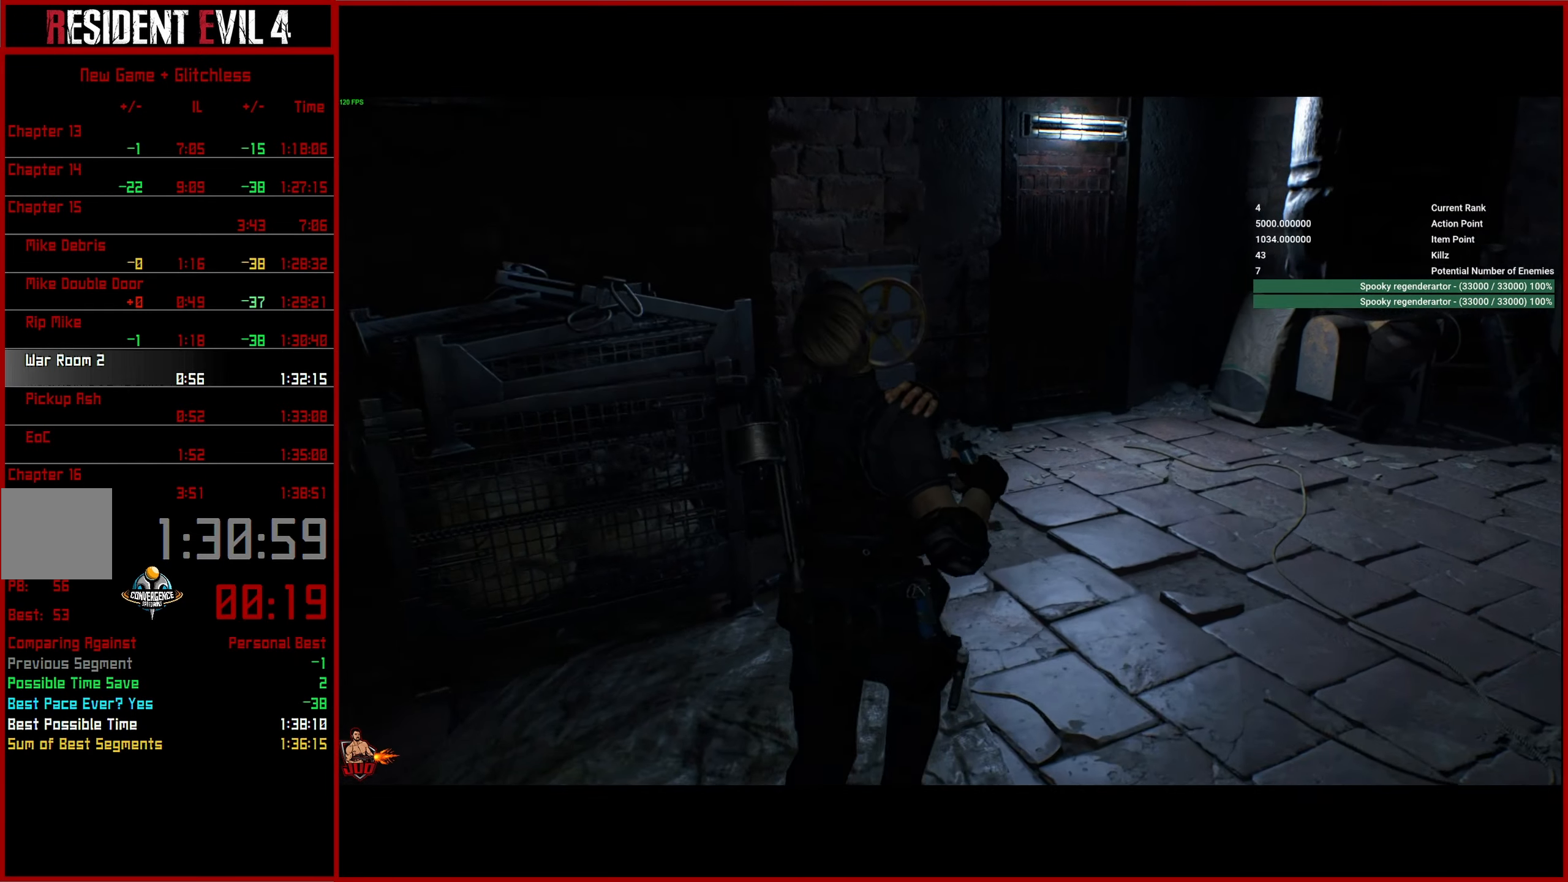
{"buttons": ["CROSS"], "left_stick": "up", "right_stick": "center", "events": [[150, "right_stick", "down-left"], [367, "right_stick", "center"], [384, "CROSS", "down"]]}
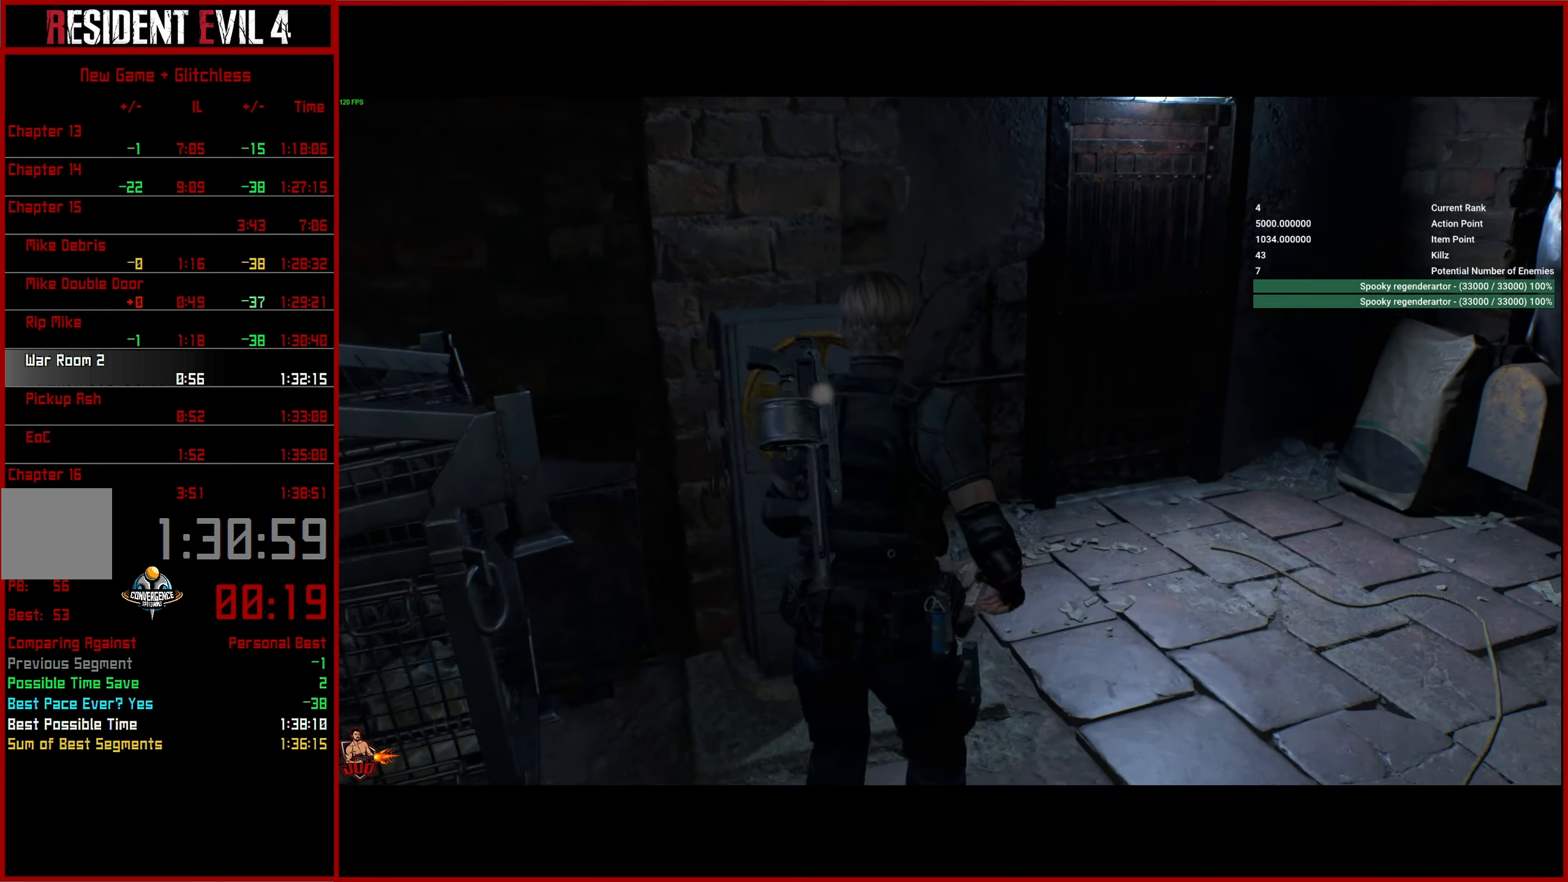
{"buttons": ["CROSS"], "left_stick": "center", "right_stick": "right", "events": [[84, "left_stick", "center"], [400, "right_stick", "right"]]}
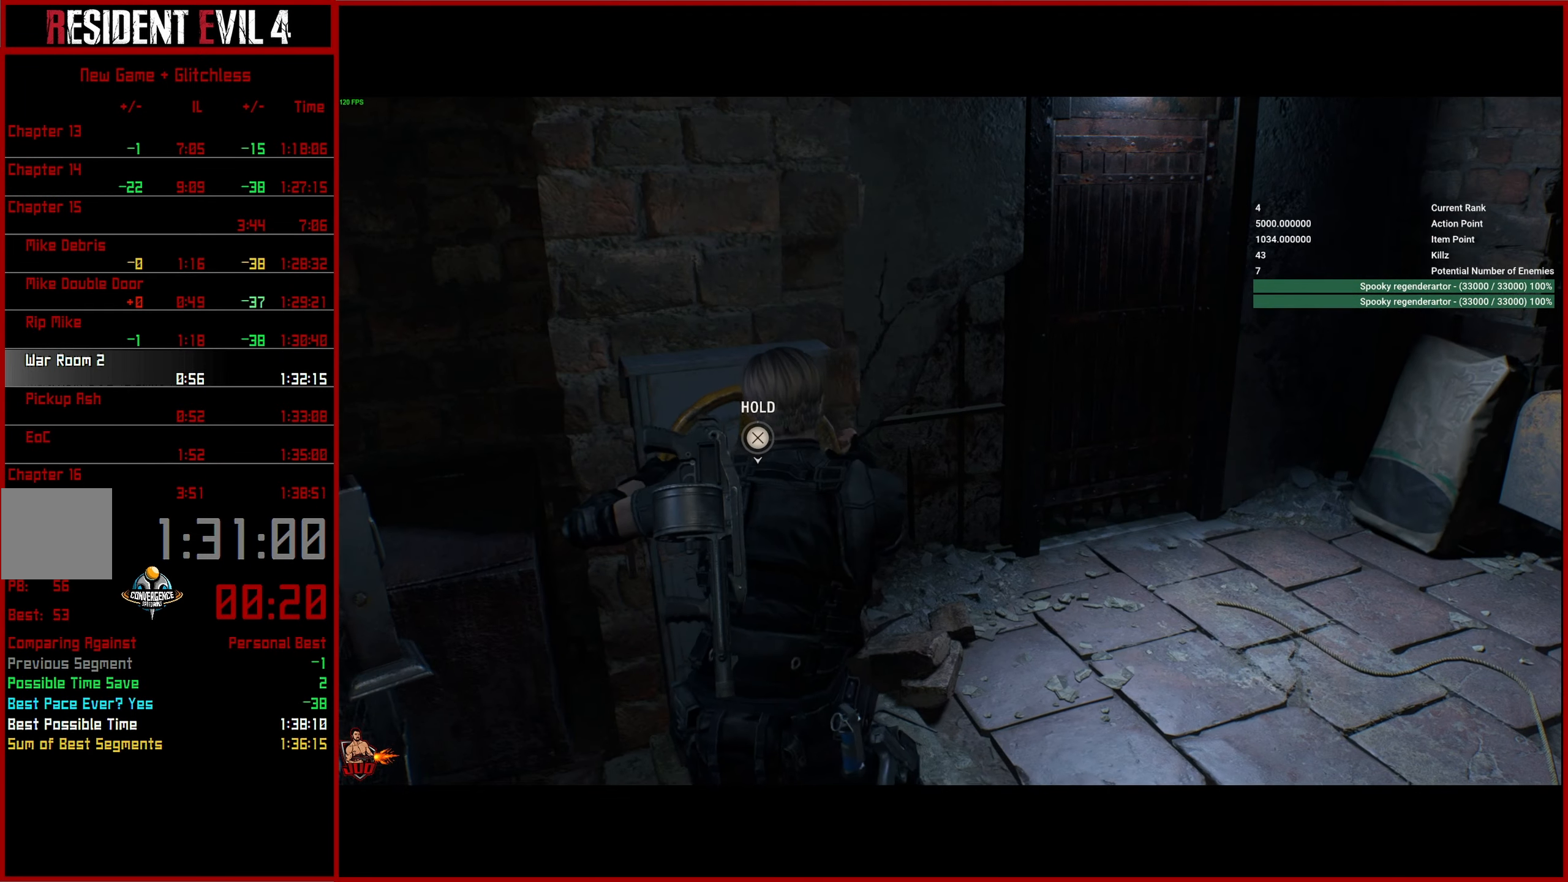
{"buttons": ["CROSS"], "left_stick": "center", "right_stick": "up-right", "events": [[150, "right_stick", "up-right"]]}
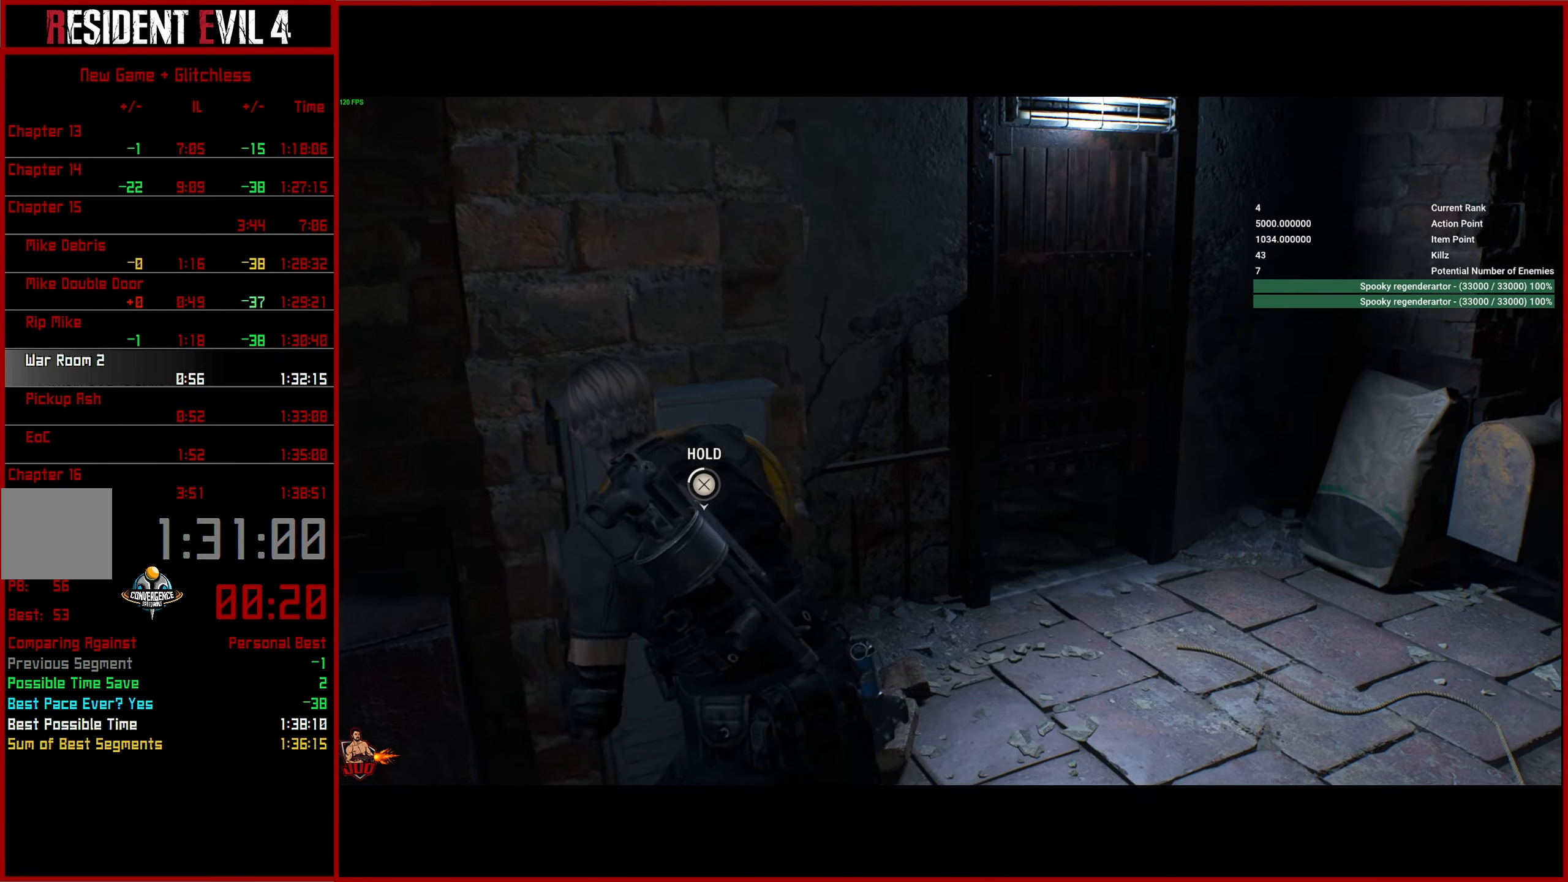
{"buttons": ["CROSS"], "left_stick": "up", "right_stick": "up-right", "events": [[200, "left_stick", "up"]]}
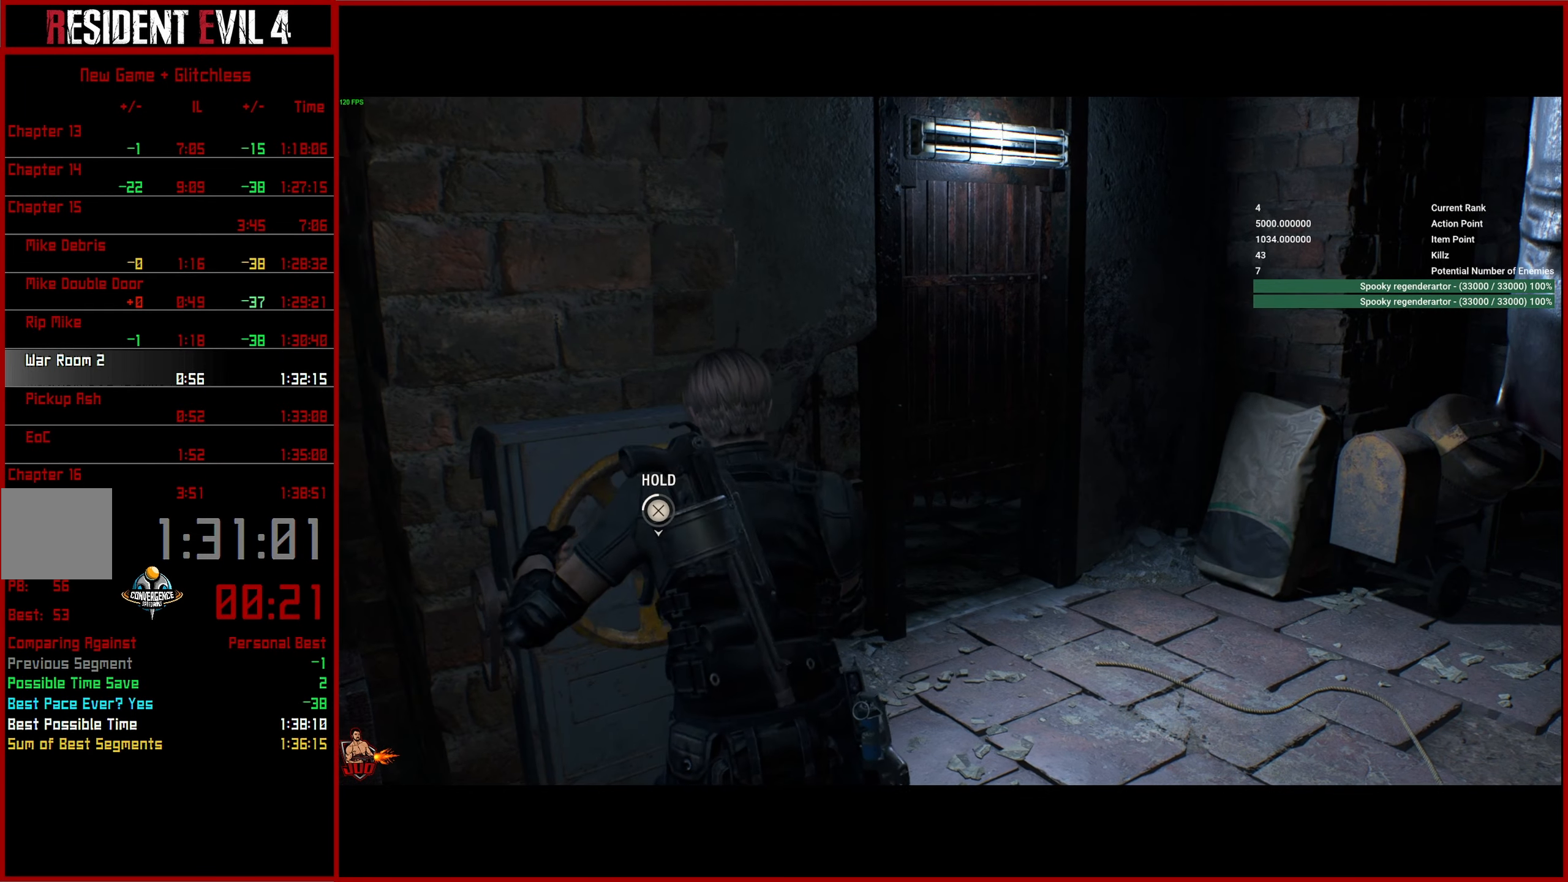
{"buttons": ["CROSS"], "left_stick": "up", "right_stick": "up-right", "events": []}
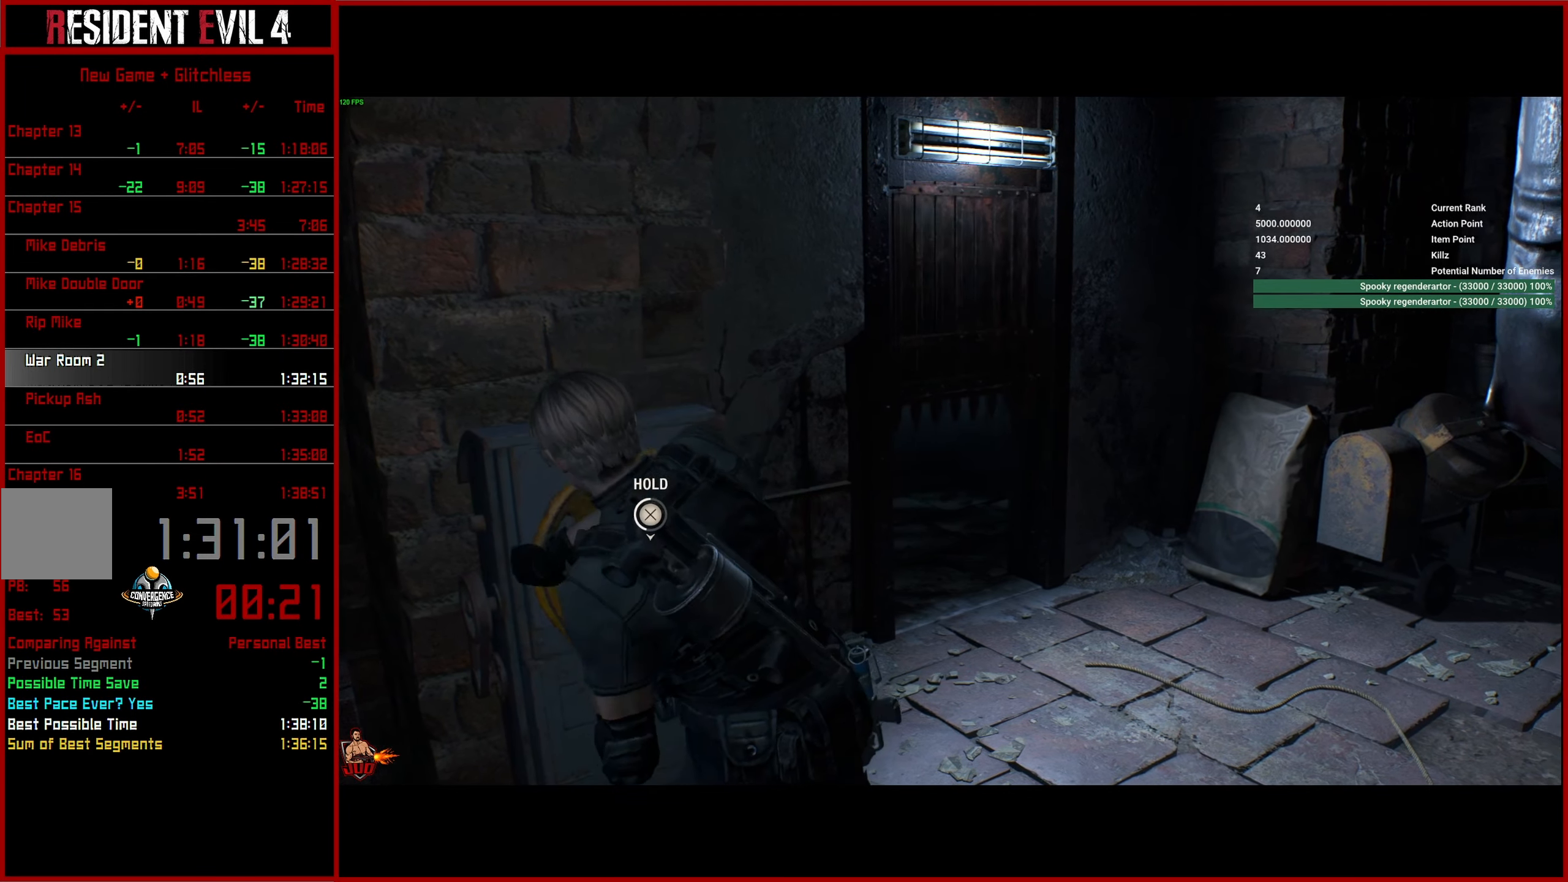
{"buttons": ["L3"], "left_stick": "up", "right_stick": "center", "events": [[200, "CROSS", "up"], [250, "right_stick", "center"], [284, "L3", "down"], [384, "L3", "up"], [467, "L3", "down"]]}
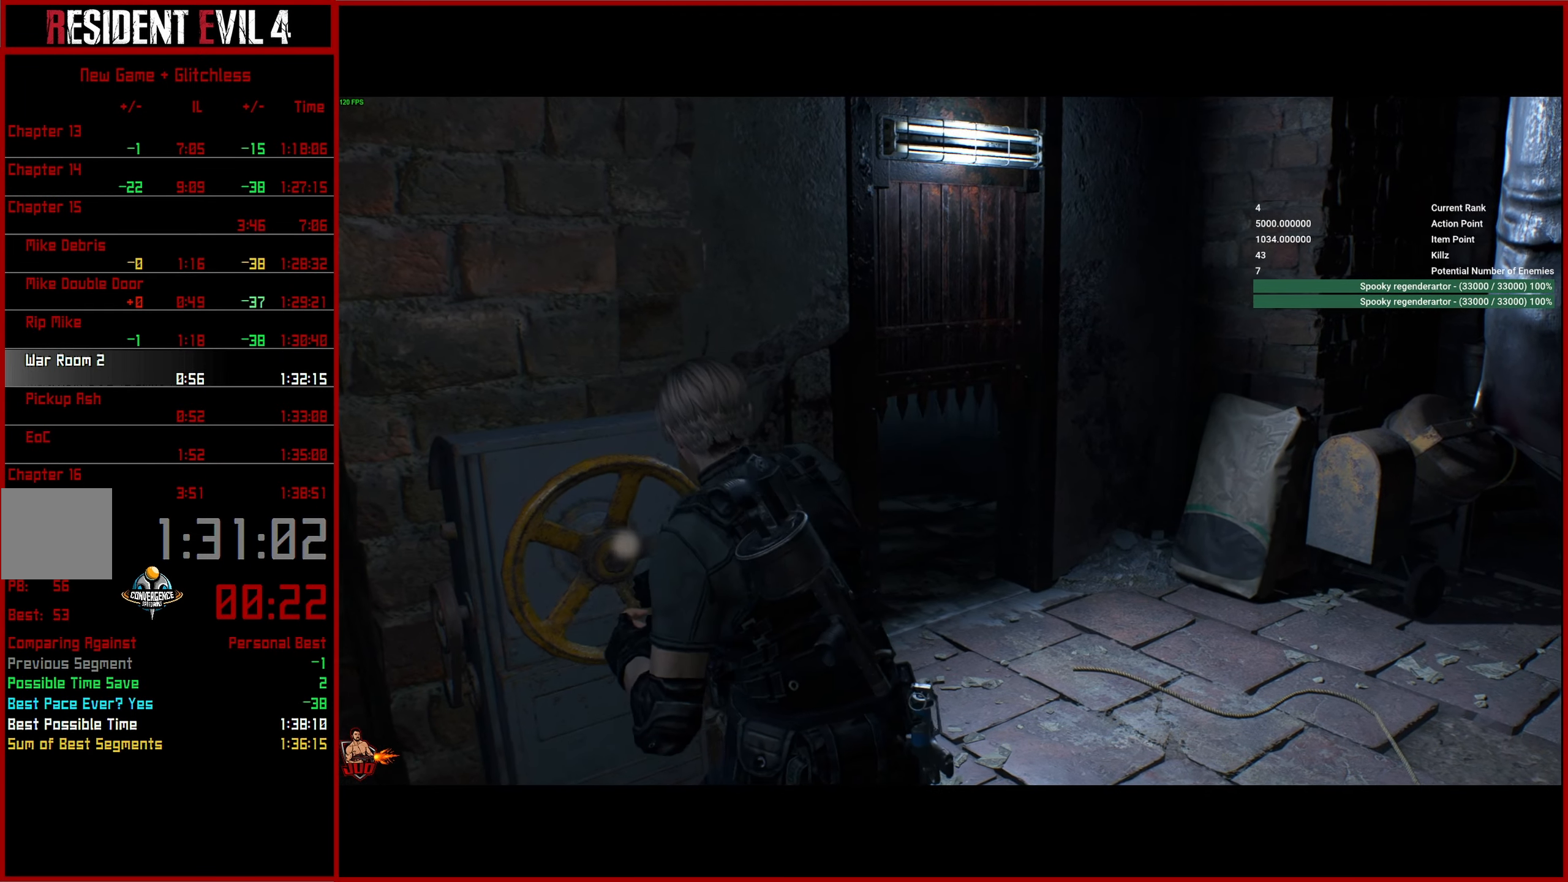
{"buttons": ["L3"], "left_stick": "up", "right_stick": "left", "events": [[67, "L3", "up"], [134, "L3", "down"], [234, "L3", "up"], [284, "L3", "down"], [366, "right_stick", "left"], [400, "L3", "up"], [466, "L3", "down"]]}
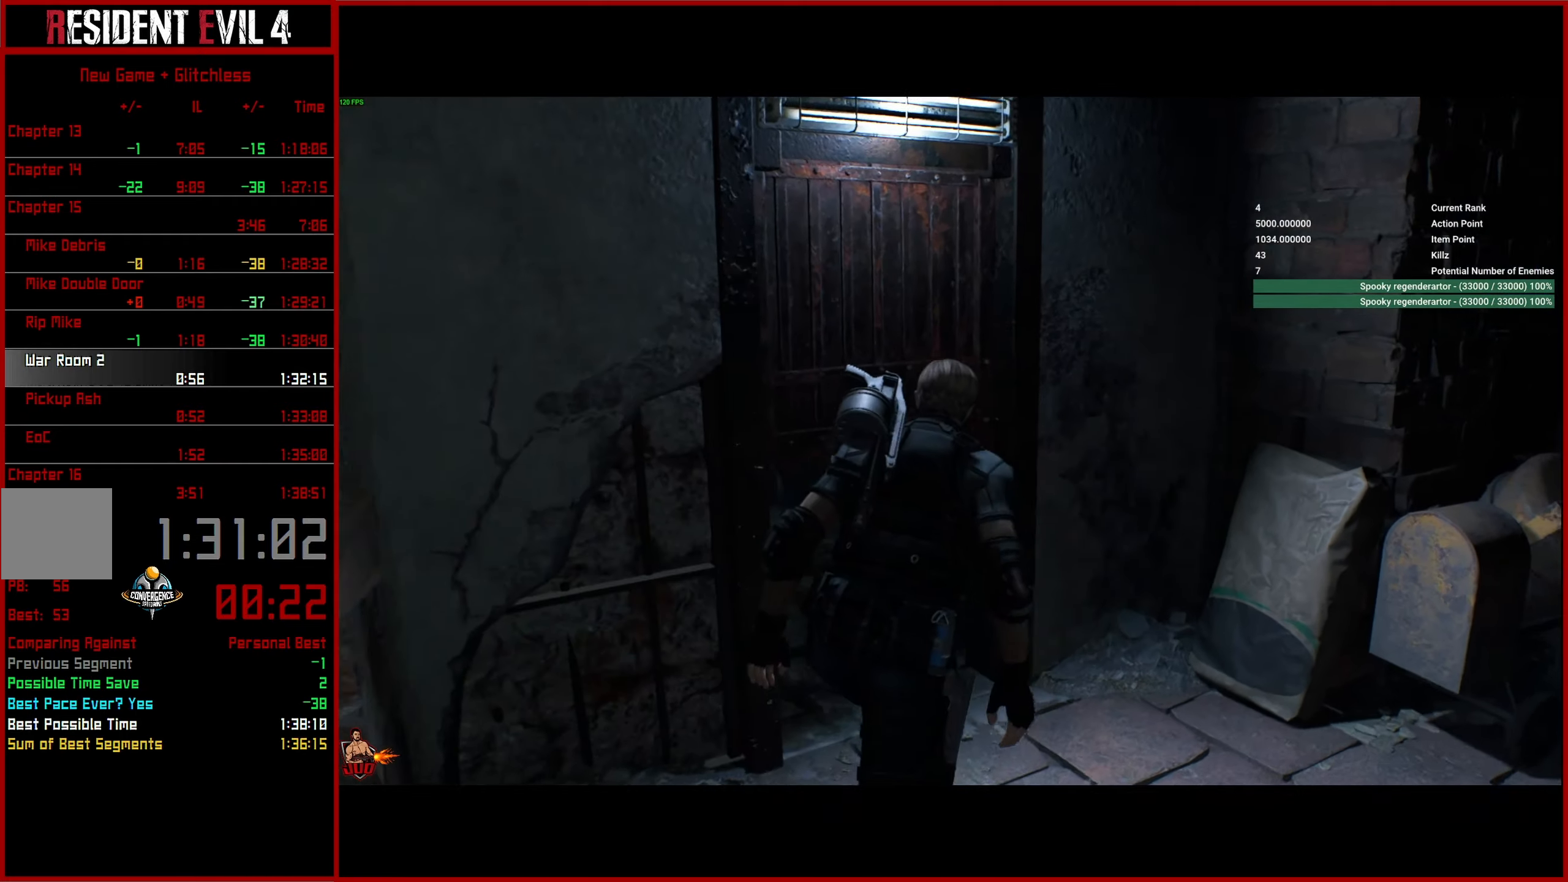
{"buttons": [], "left_stick": "up", "right_stick": "left", "events": [[83, "L3", "up"], [150, "L3", "down"], [250, "L3", "up"], [366, "L3", "down"], [450, "L3", "up"]]}